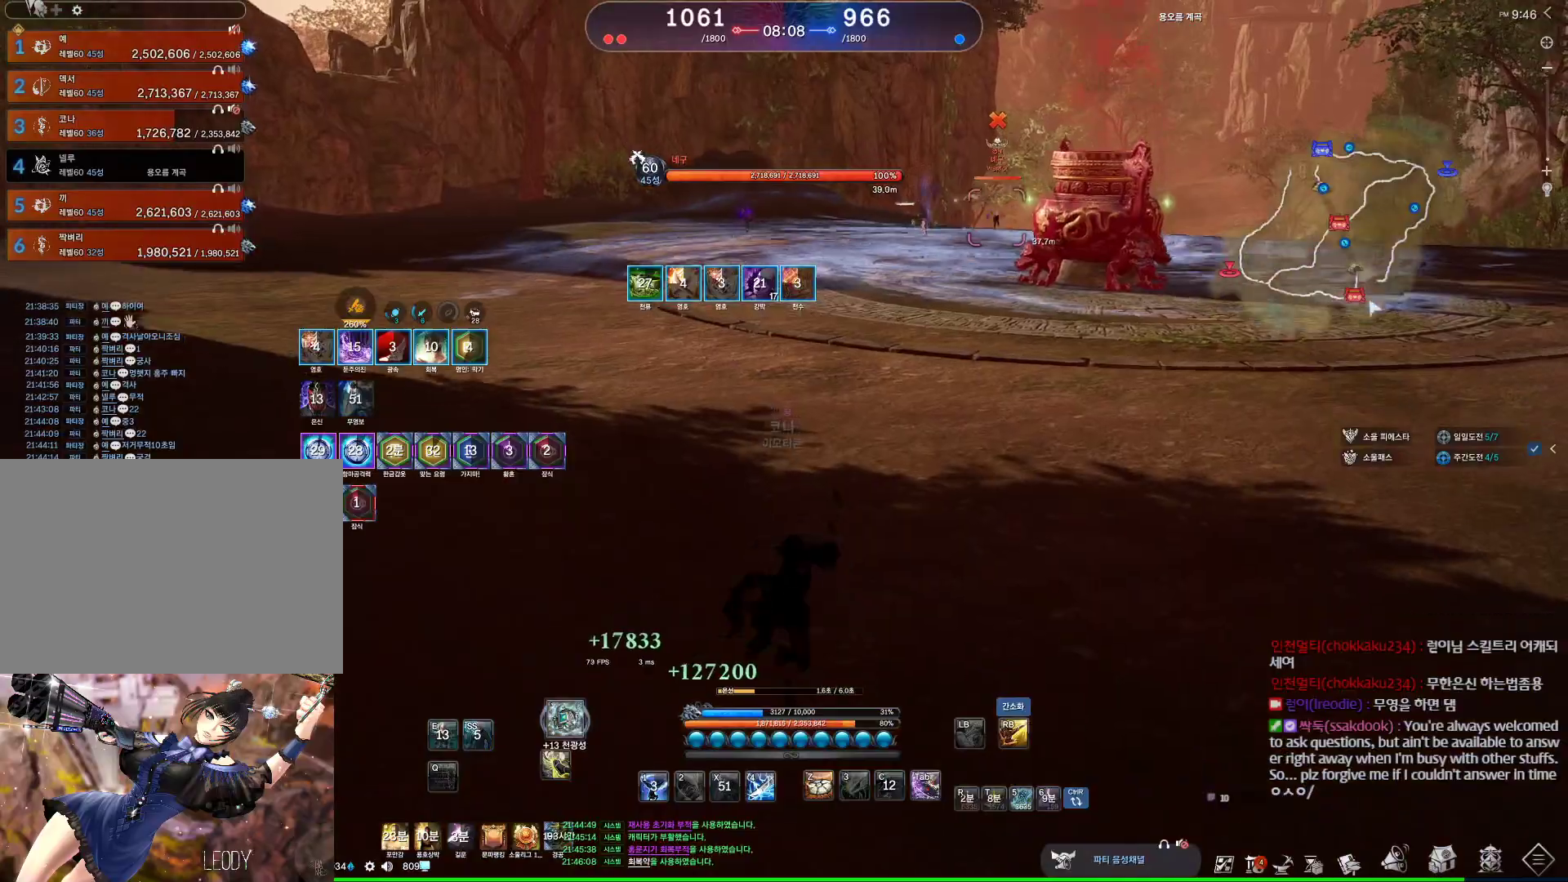
Gameplay with keyboard and mouse; each line is a JSON object with the keys and mouse buttons held at the frame after it. "events" lists presses ("down") and releases ("up") of "1", "2", "3", "4", "5", "a", "alt", "c", "ctrl", "d", "e", "f", "m", "q", "r", "s", "shift", "space", "t", "tab", "tilde", "v", "w", "x", "z", "mouse_left", "mouse_wheel", "mouse_right", "mouse_mb4" and "mouse_mb5" between this image and that frame as [ms after this image, input, new state], when the widget could be followed in between. "mouse_left", "mouse_wheel", "mouse_right", "mouse_mb4", "mouse_mb5" = the "left", "wheel", "right", "mb4", "mb5" buttons of the "mouse" list. No other keys are recorded. "wheel" means that the mouse wheel is clicked or scrolled. Not read: mouse_move.
{"keys": ["d"], "mouse": [], "events": [[33, "mouse_wheel", "up"]]}
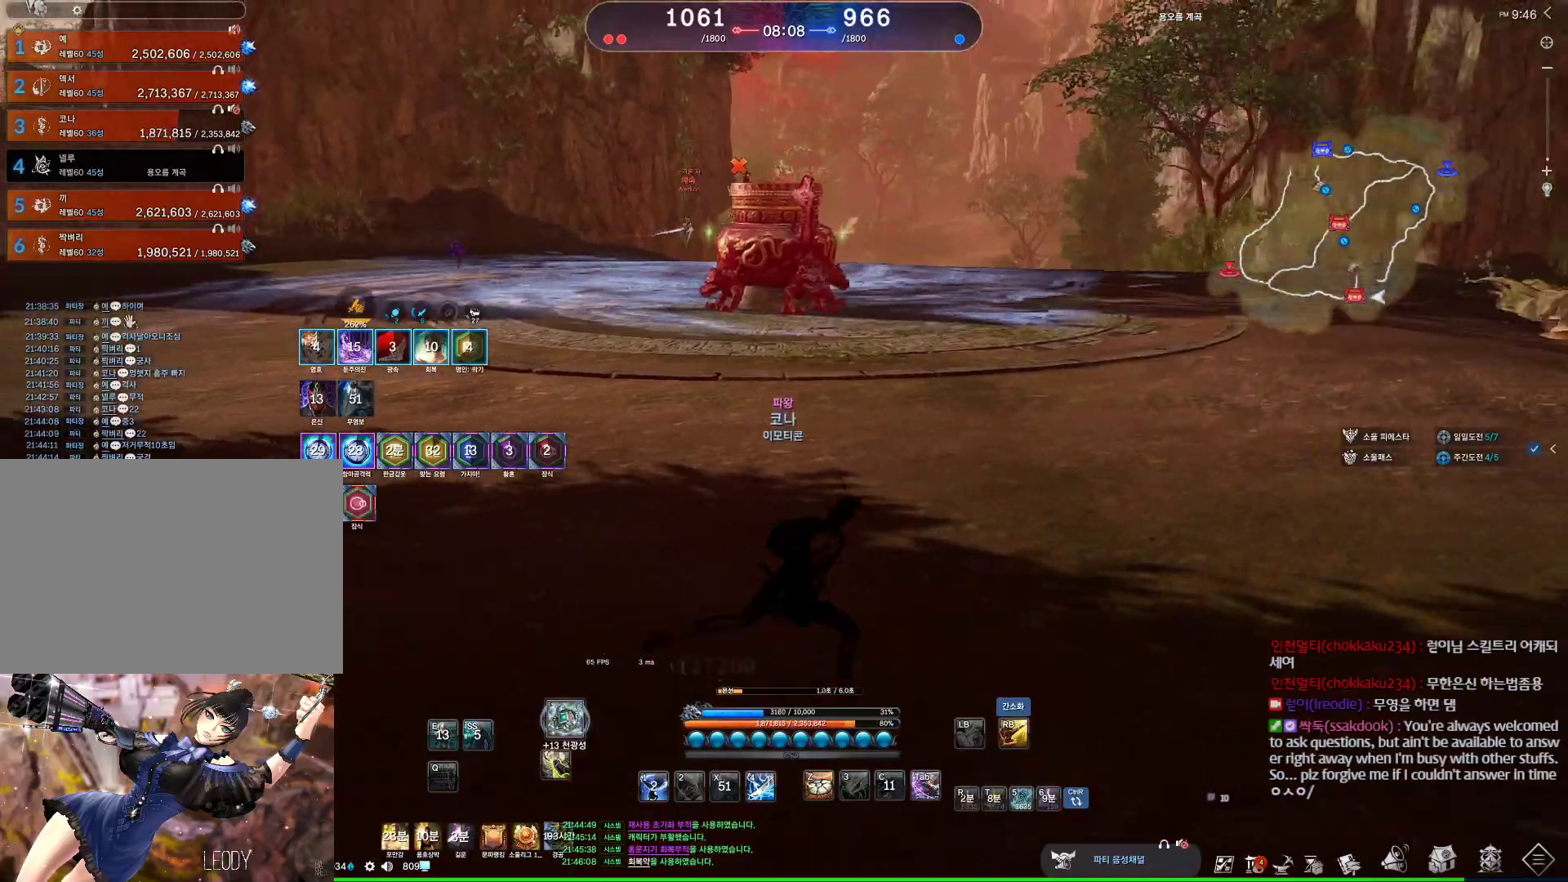
{"keys": ["d"], "mouse": ["wheel"], "events": [[367, "mouse_wheel", "down"]]}
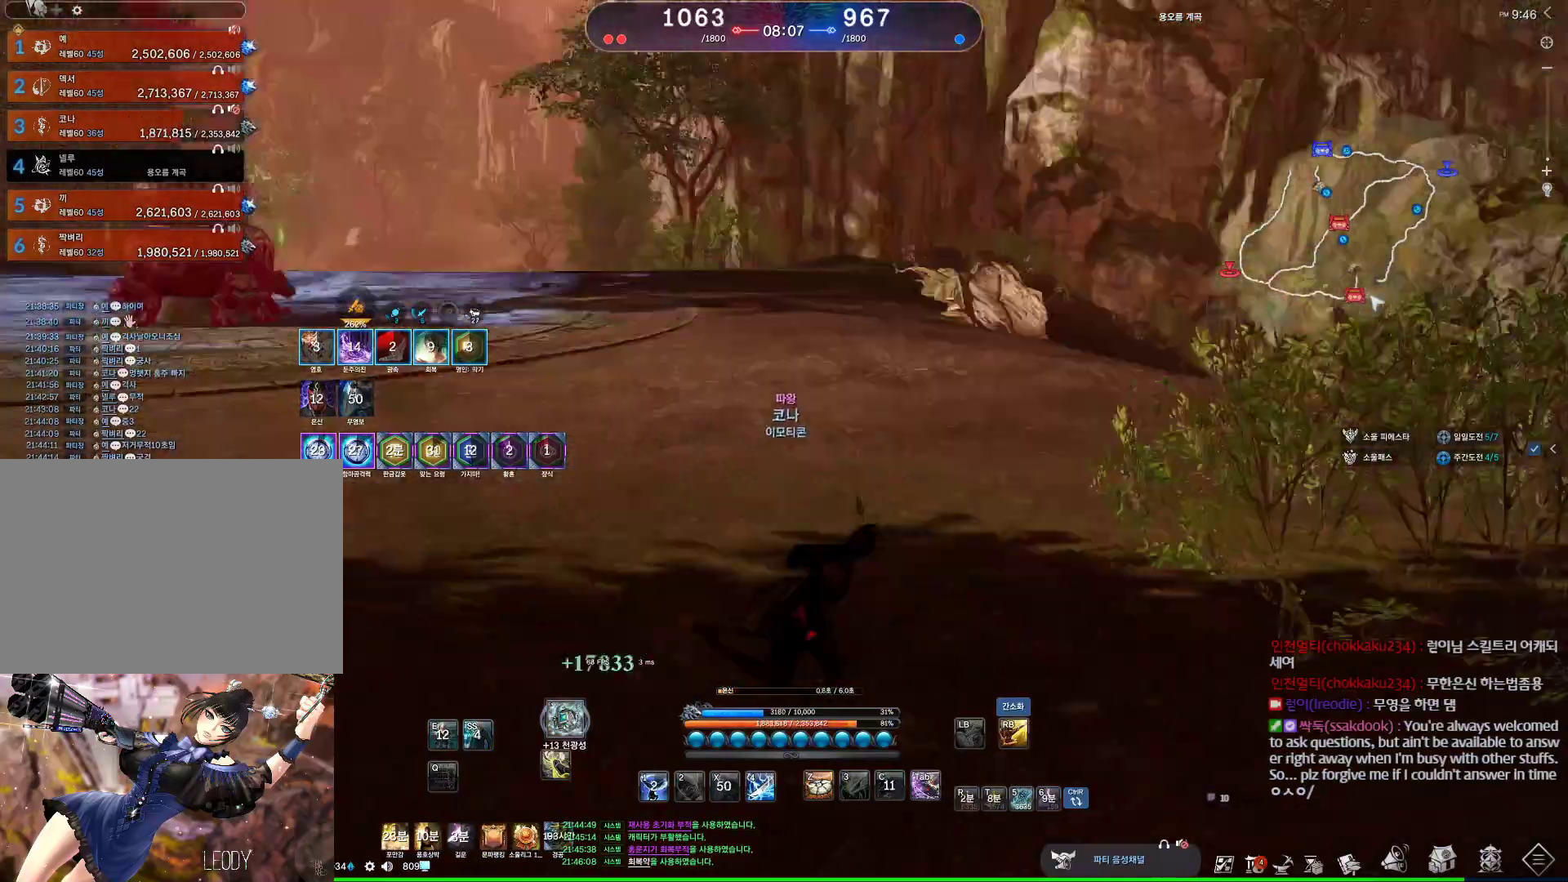
{"keys": ["d"], "mouse": [], "events": [[300, "mouse_wheel", "up"]]}
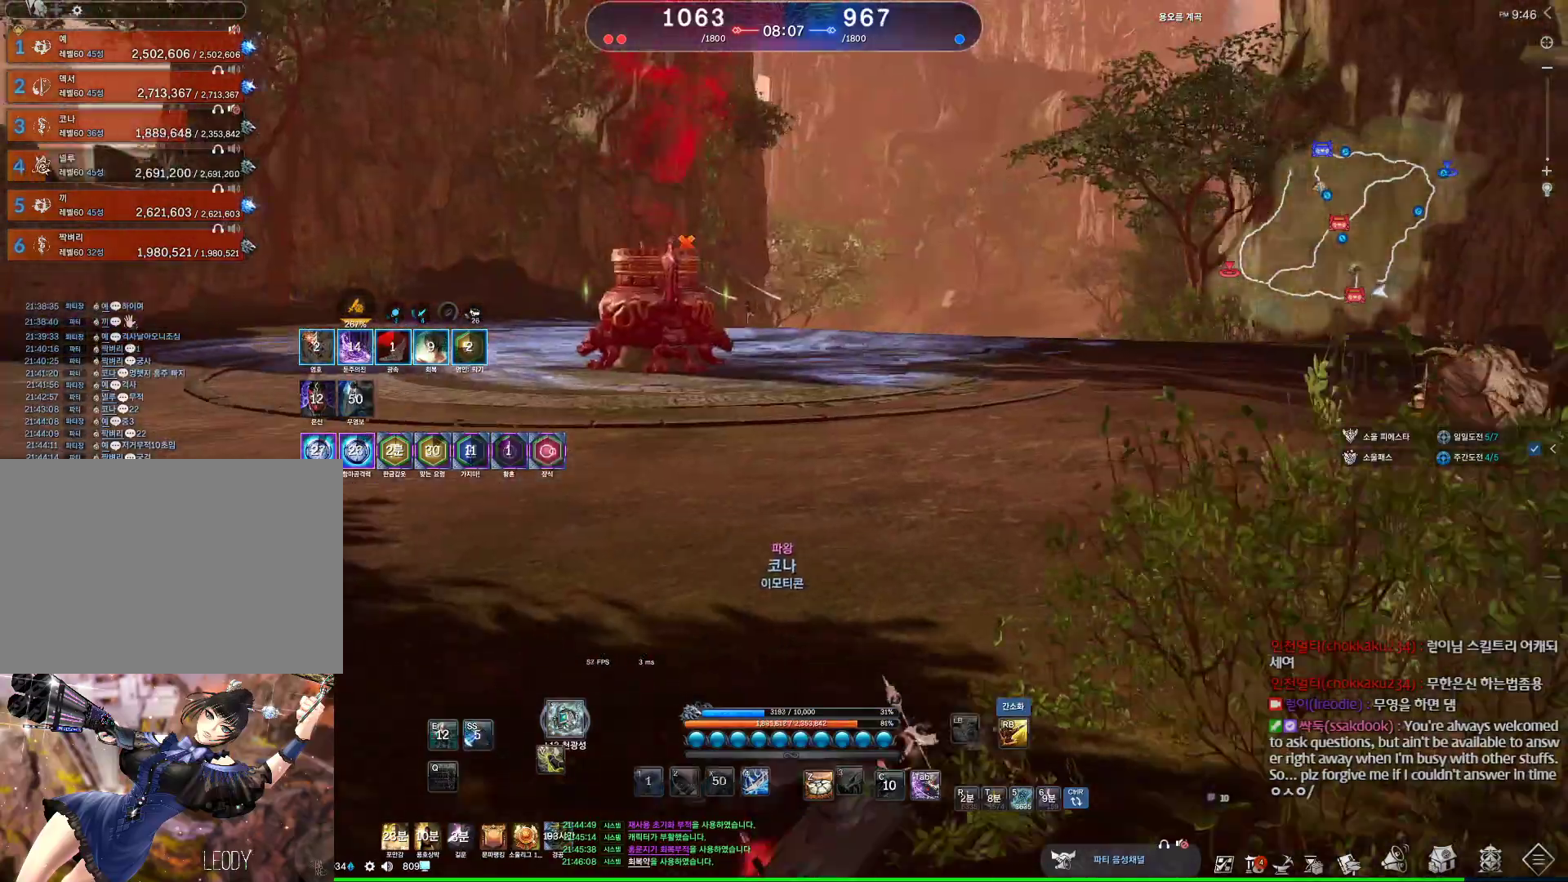
{"keys": ["d"], "mouse": [], "events": []}
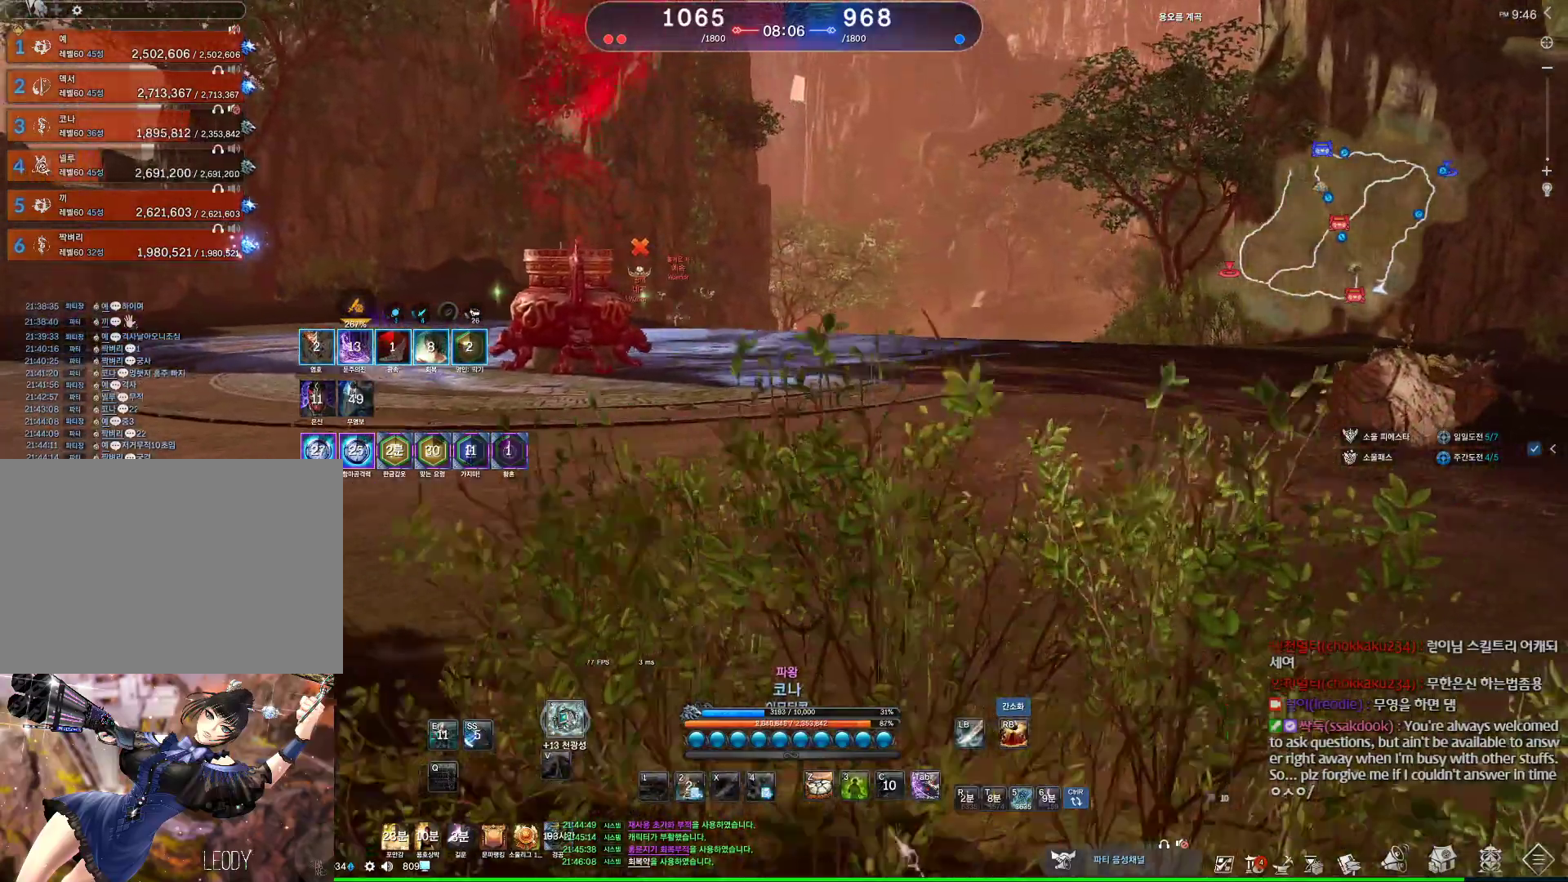
{"keys": ["d"], "mouse": [], "events": []}
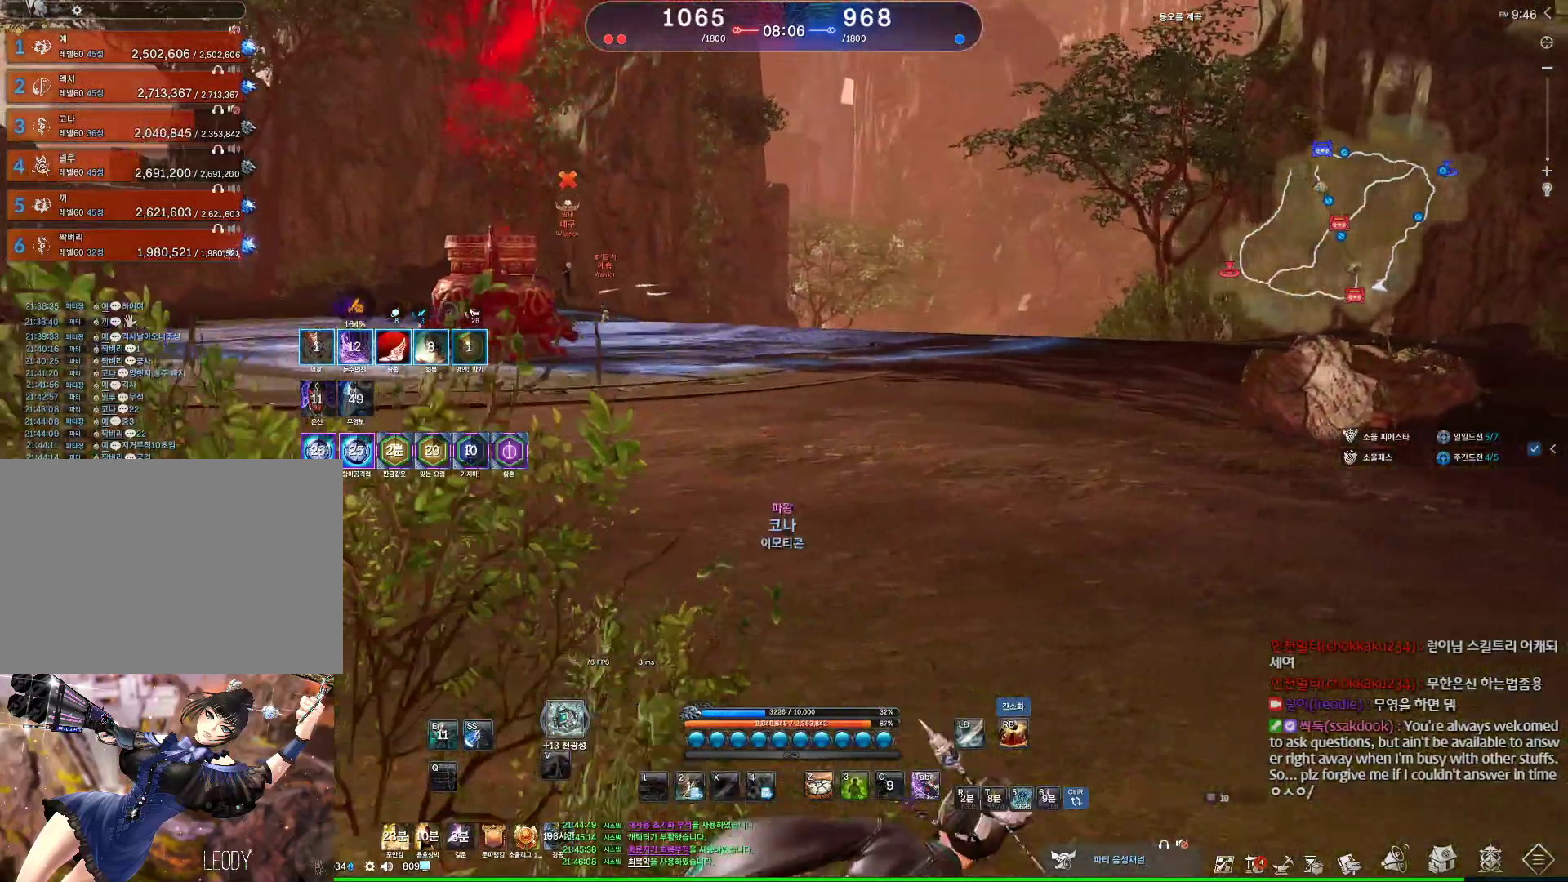
{"keys": ["d"], "mouse": [], "events": []}
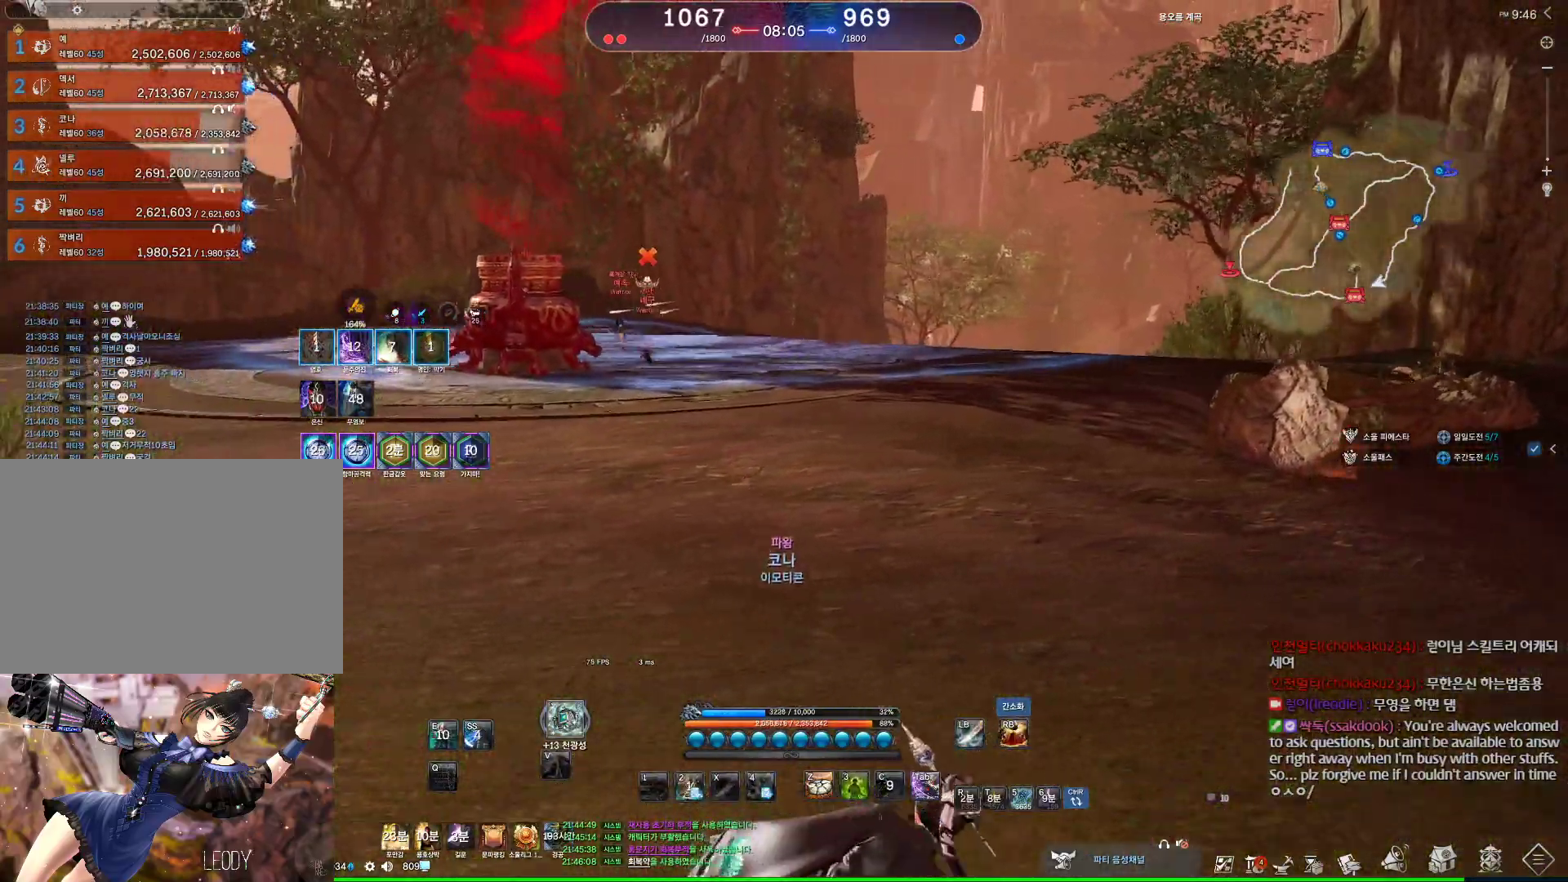
{"keys": ["d"], "mouse": [], "events": []}
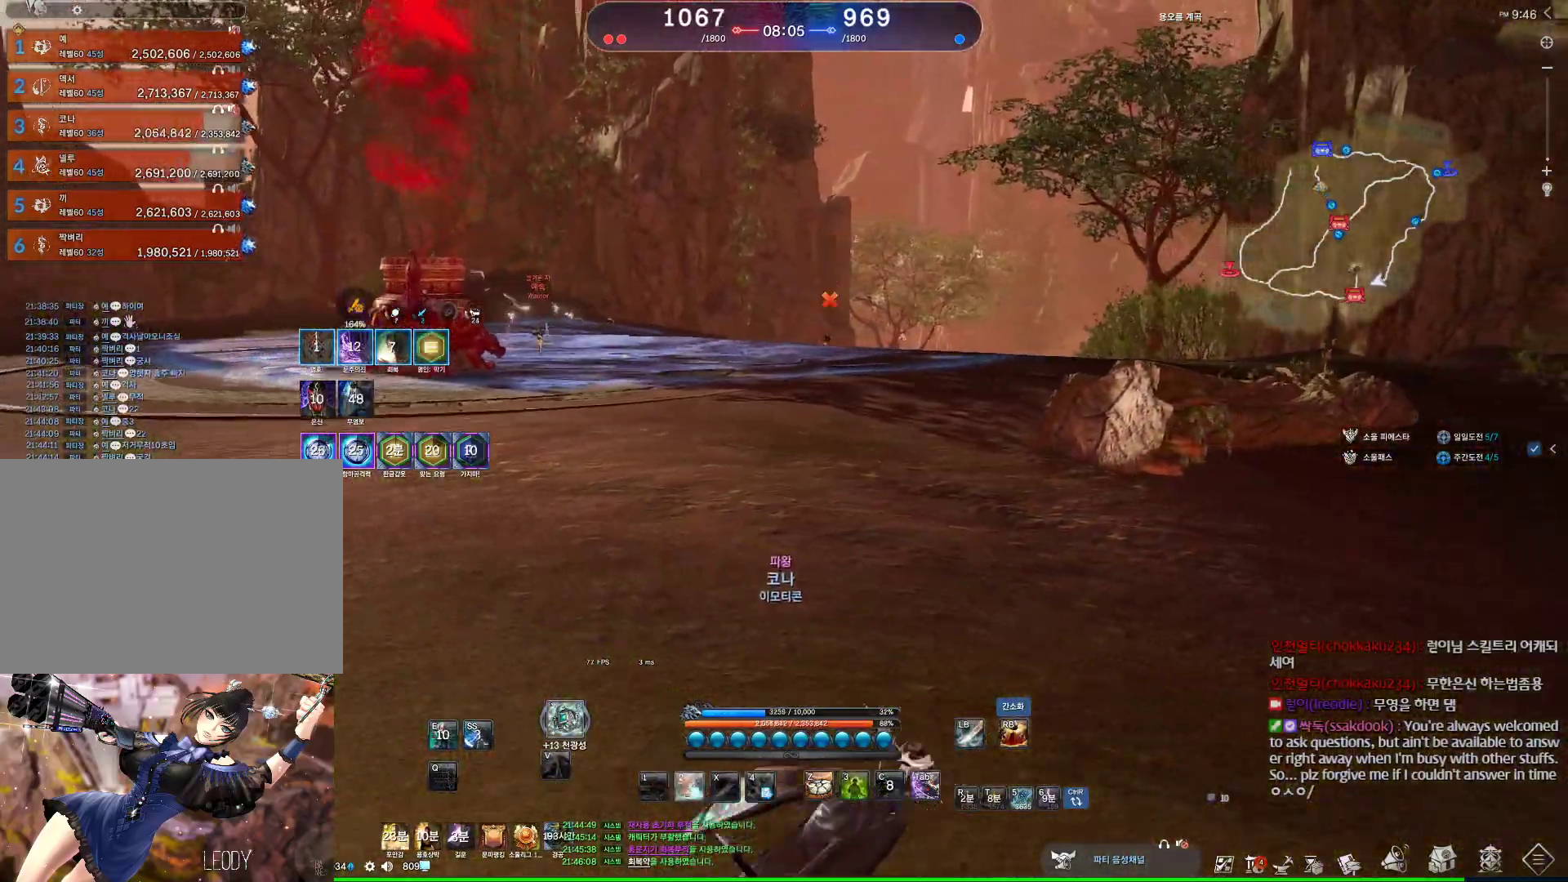
{"keys": ["d"], "mouse": [], "events": []}
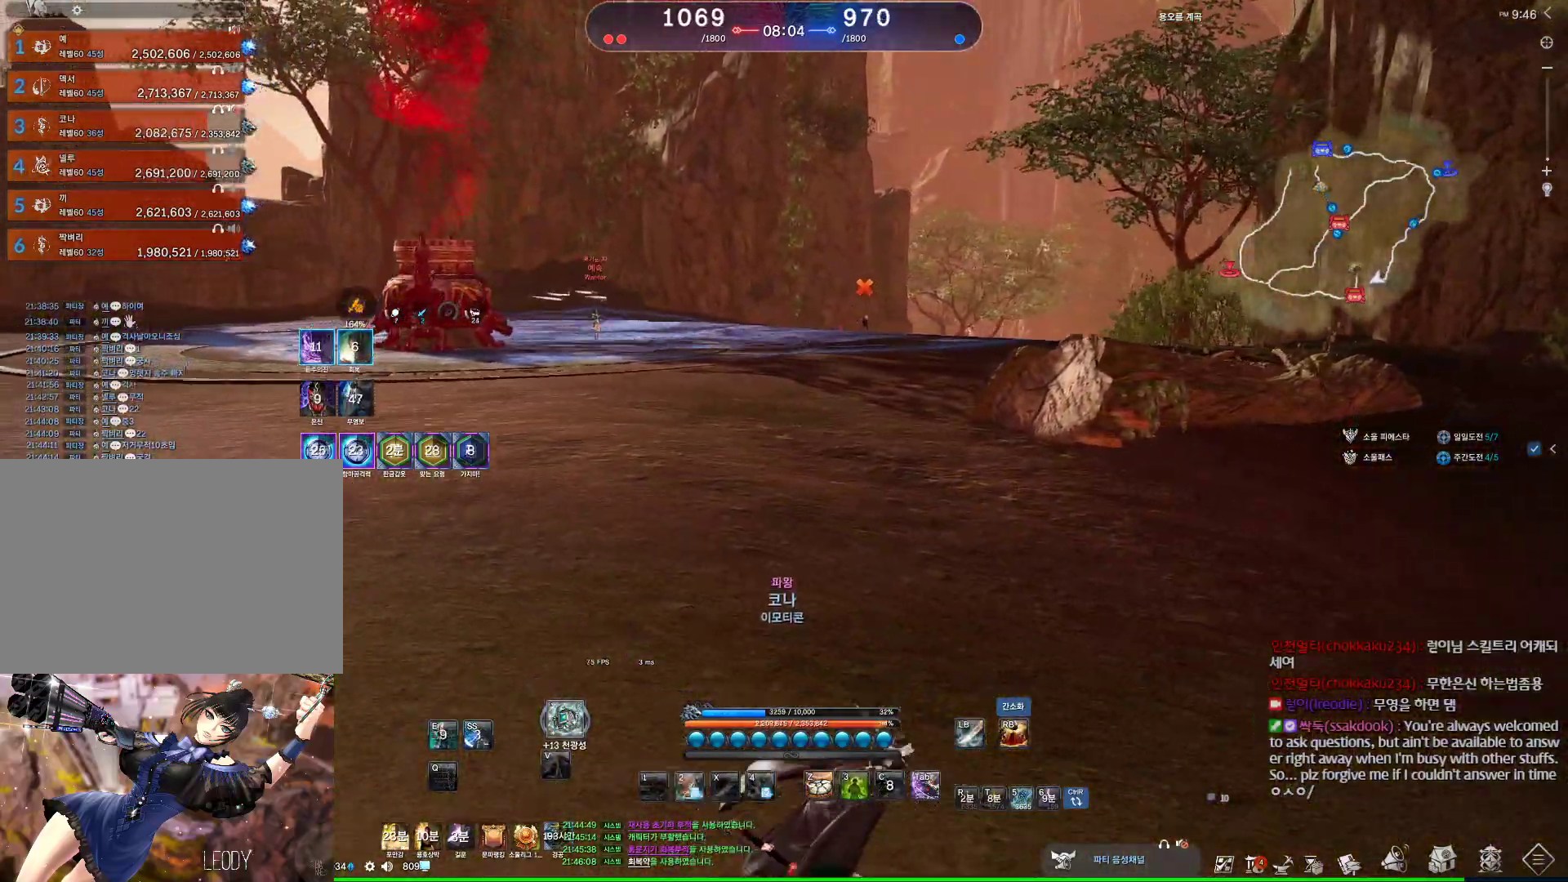
{"keys": ["d"], "mouse": [], "events": []}
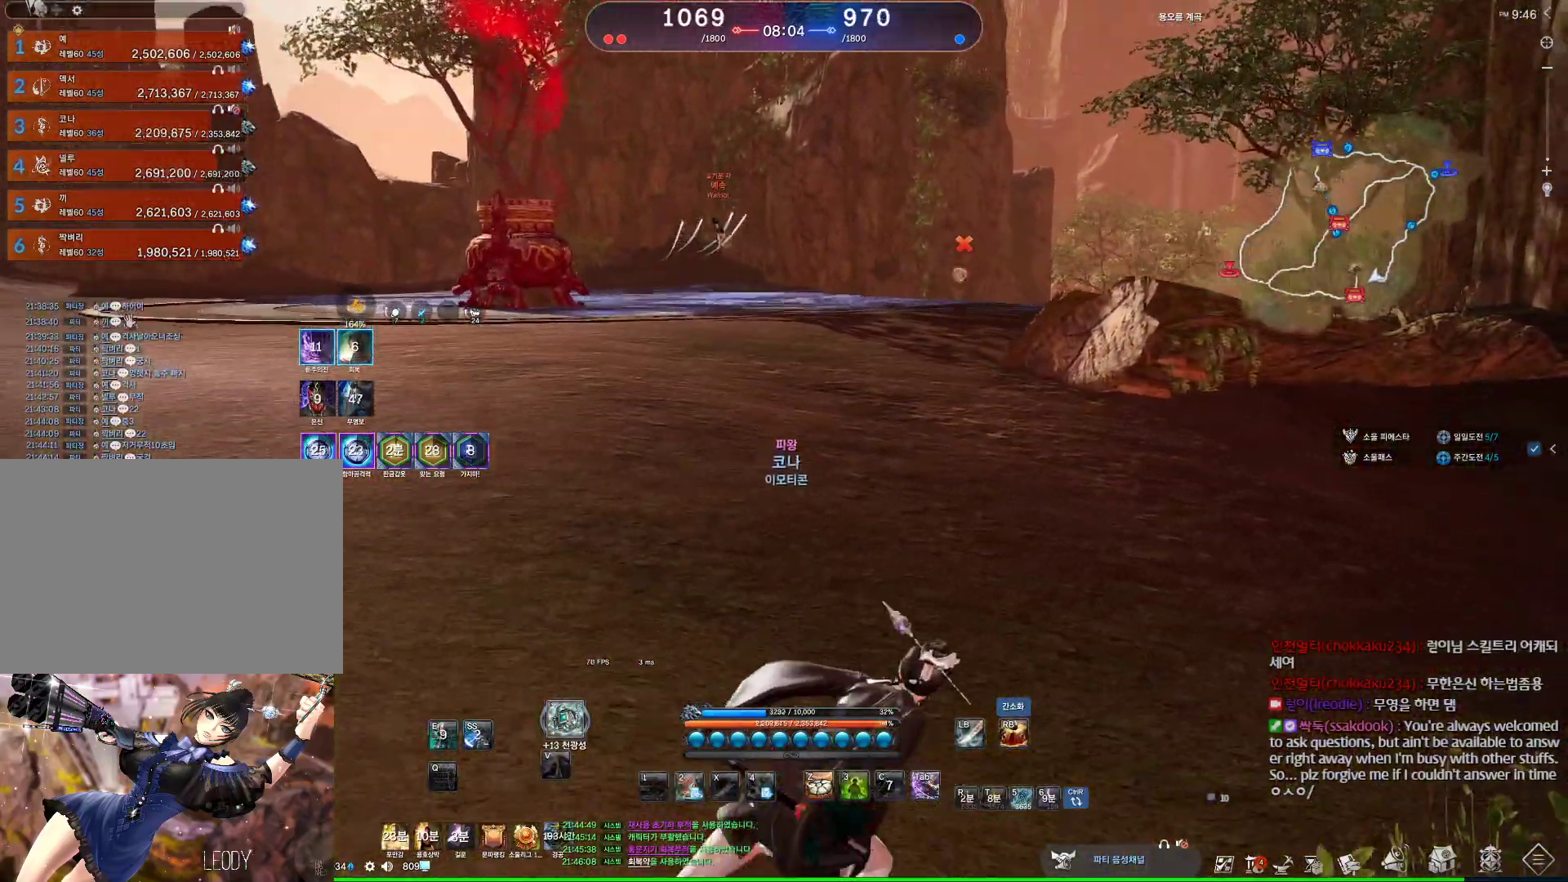
{"keys": ["d", "w"], "mouse": [], "events": [[367, "w", "down"]]}
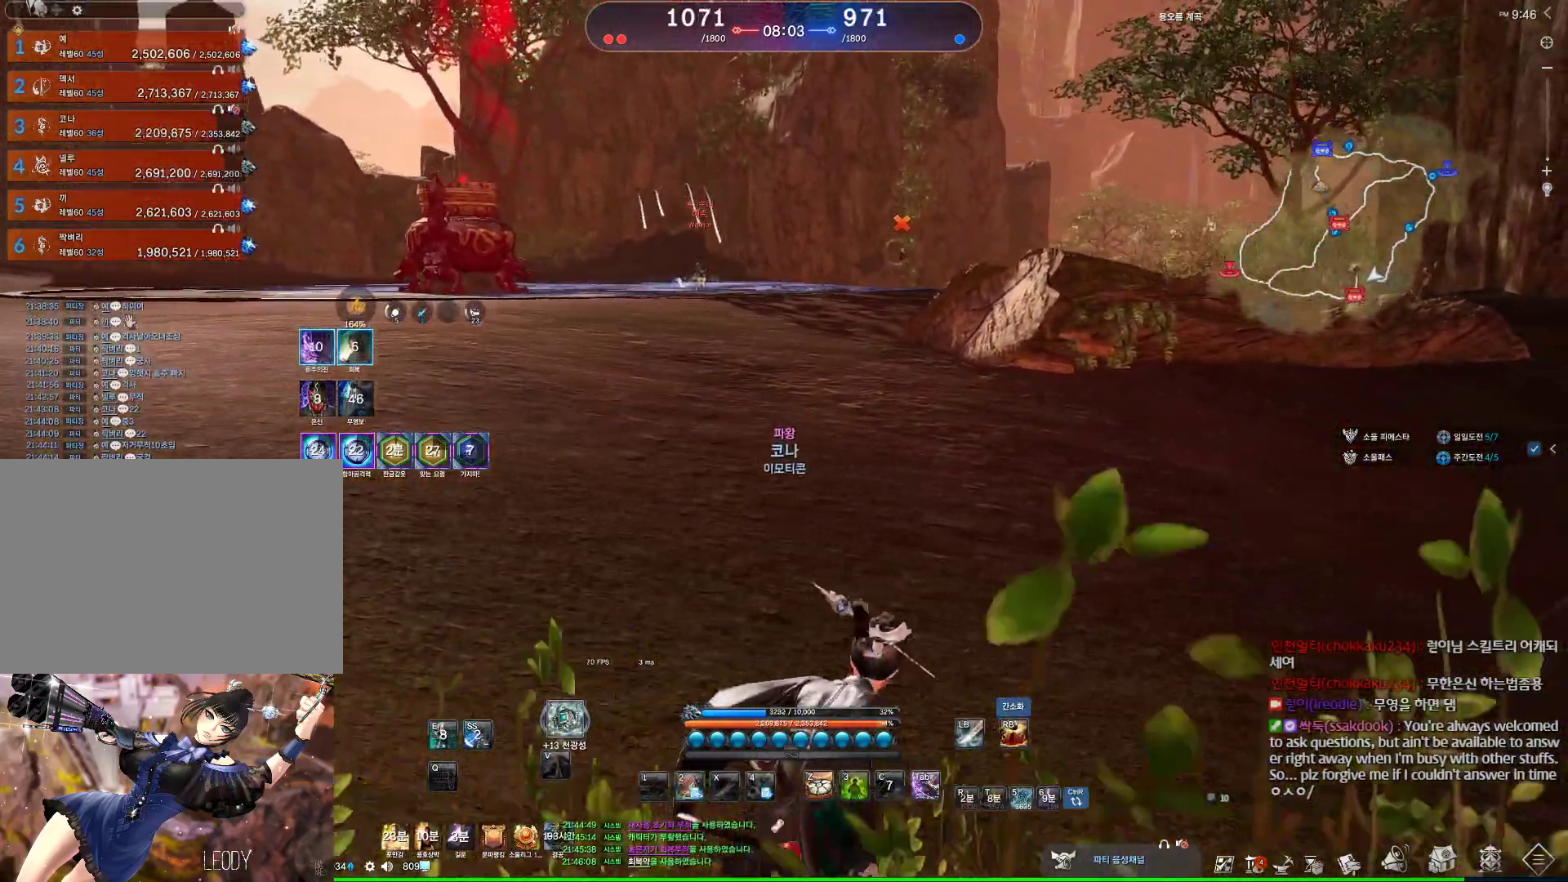
{"keys": ["2", "d", "w"], "mouse": [], "events": [[433, "2", "down"]]}
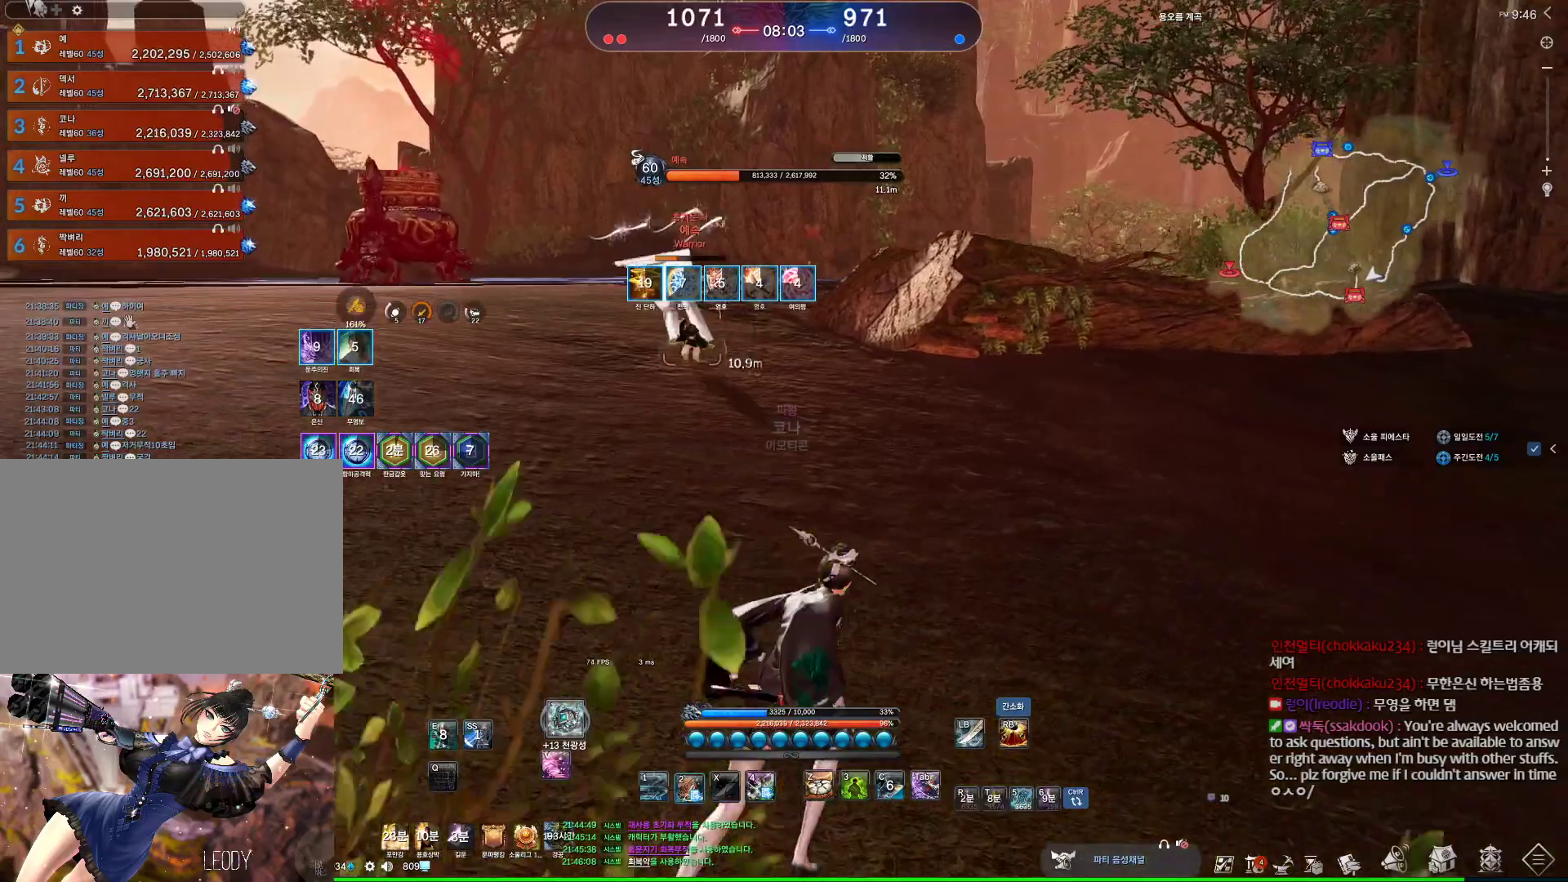
{"keys": ["w"], "mouse": [], "events": [[33, "d", "up"], [67, "2", "up"]]}
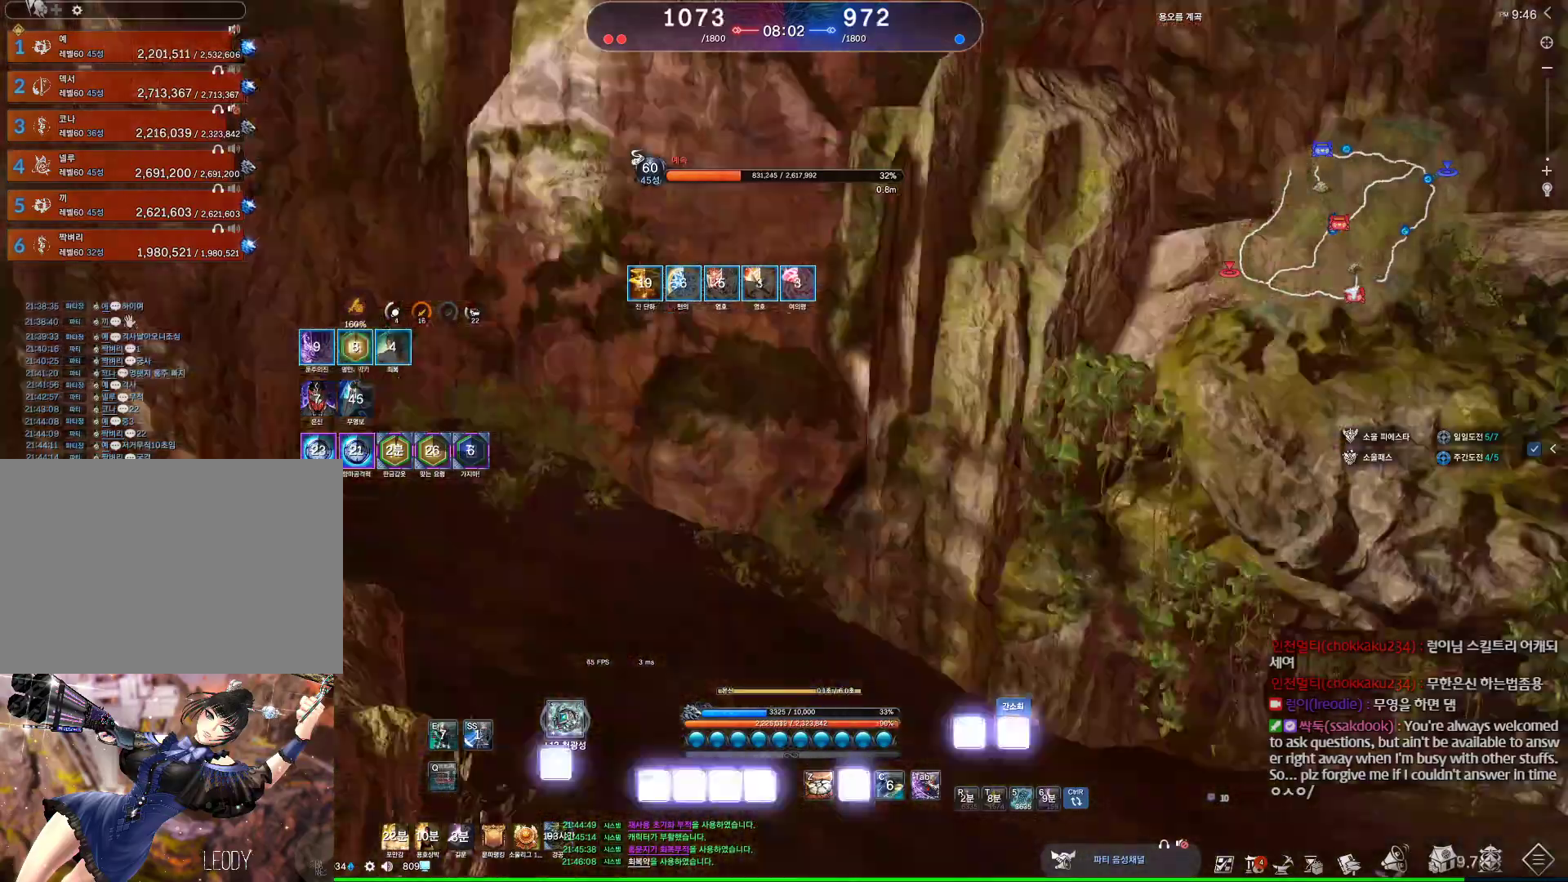
{"keys": ["d", "w"], "mouse": [], "events": [[267, "d", "down"], [400, "1", "down"], [500, "1", "up"]]}
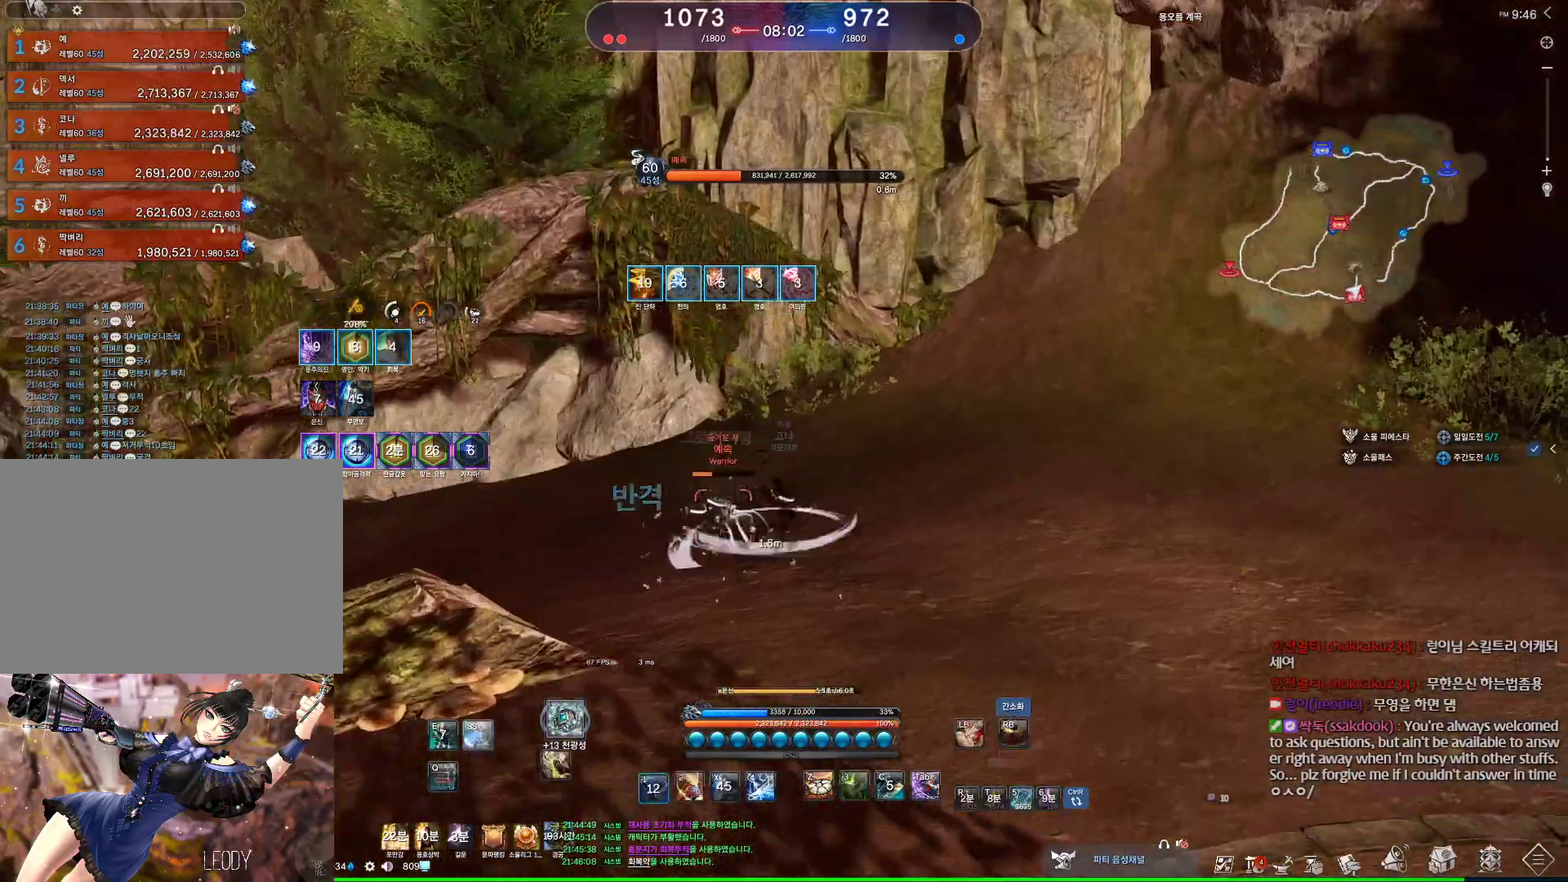
{"keys": ["d"], "mouse": [], "events": [[33, "w", "up"]]}
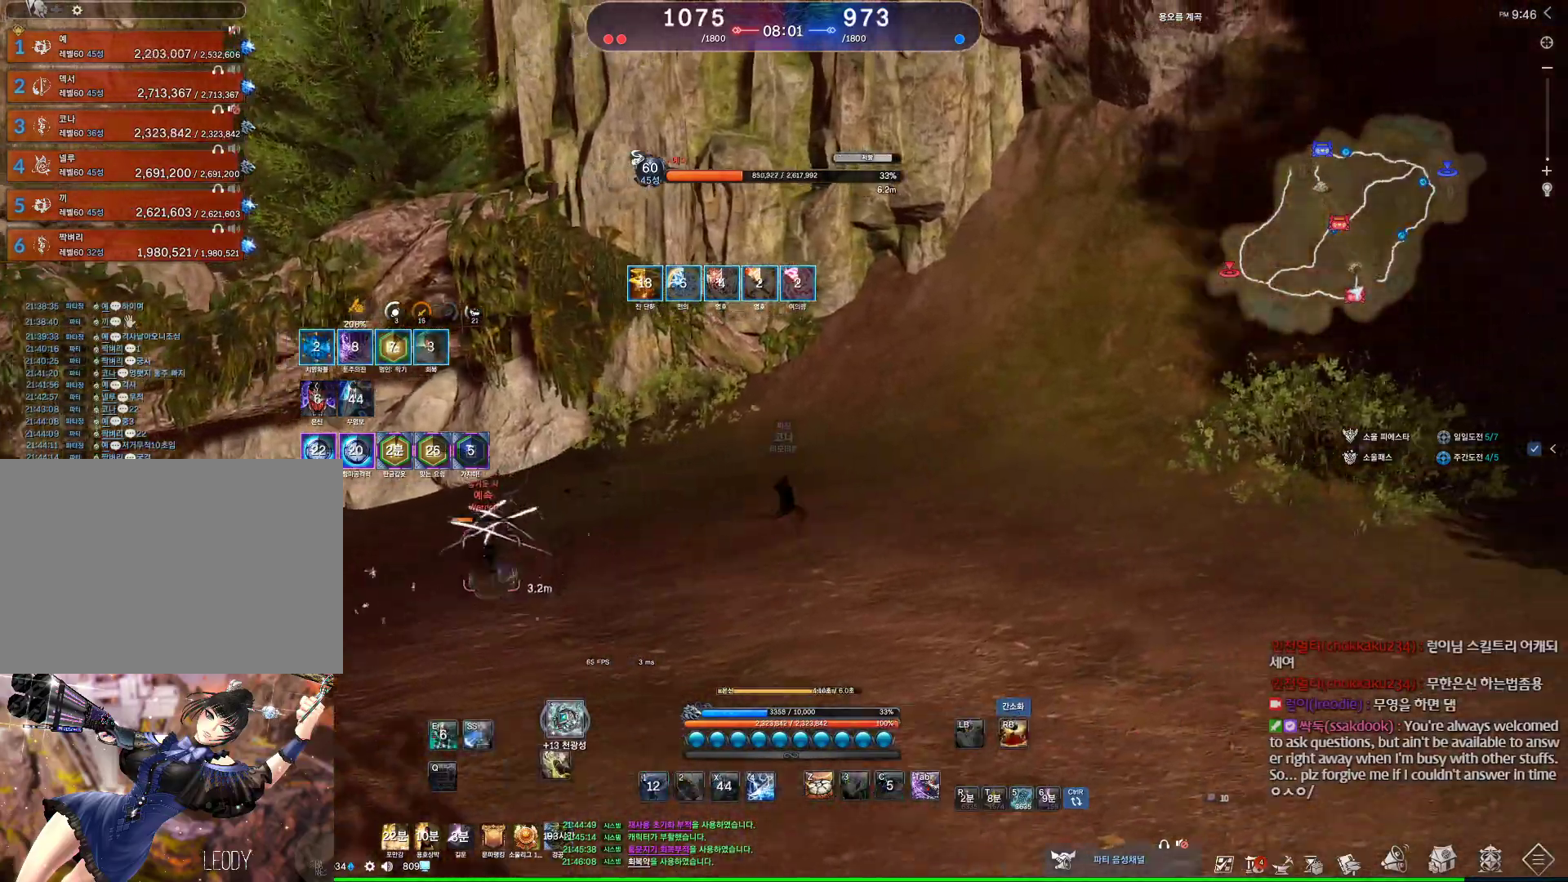
{"keys": ["a"], "mouse": [], "events": [[467, "a", "down"], [467, "d", "up"]]}
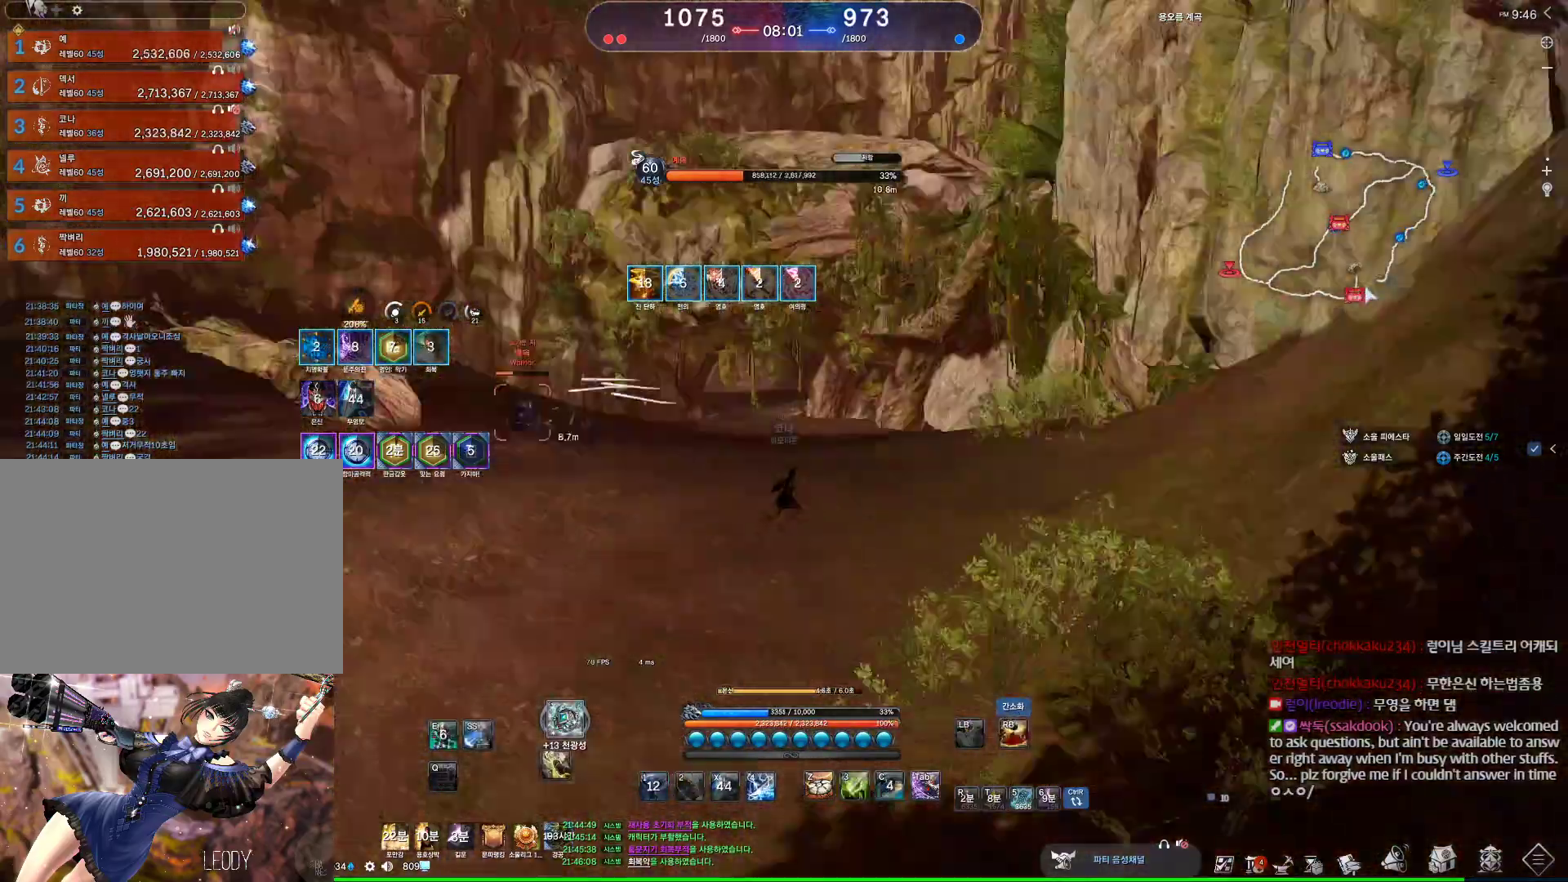
{"keys": ["a"], "mouse": [], "events": []}
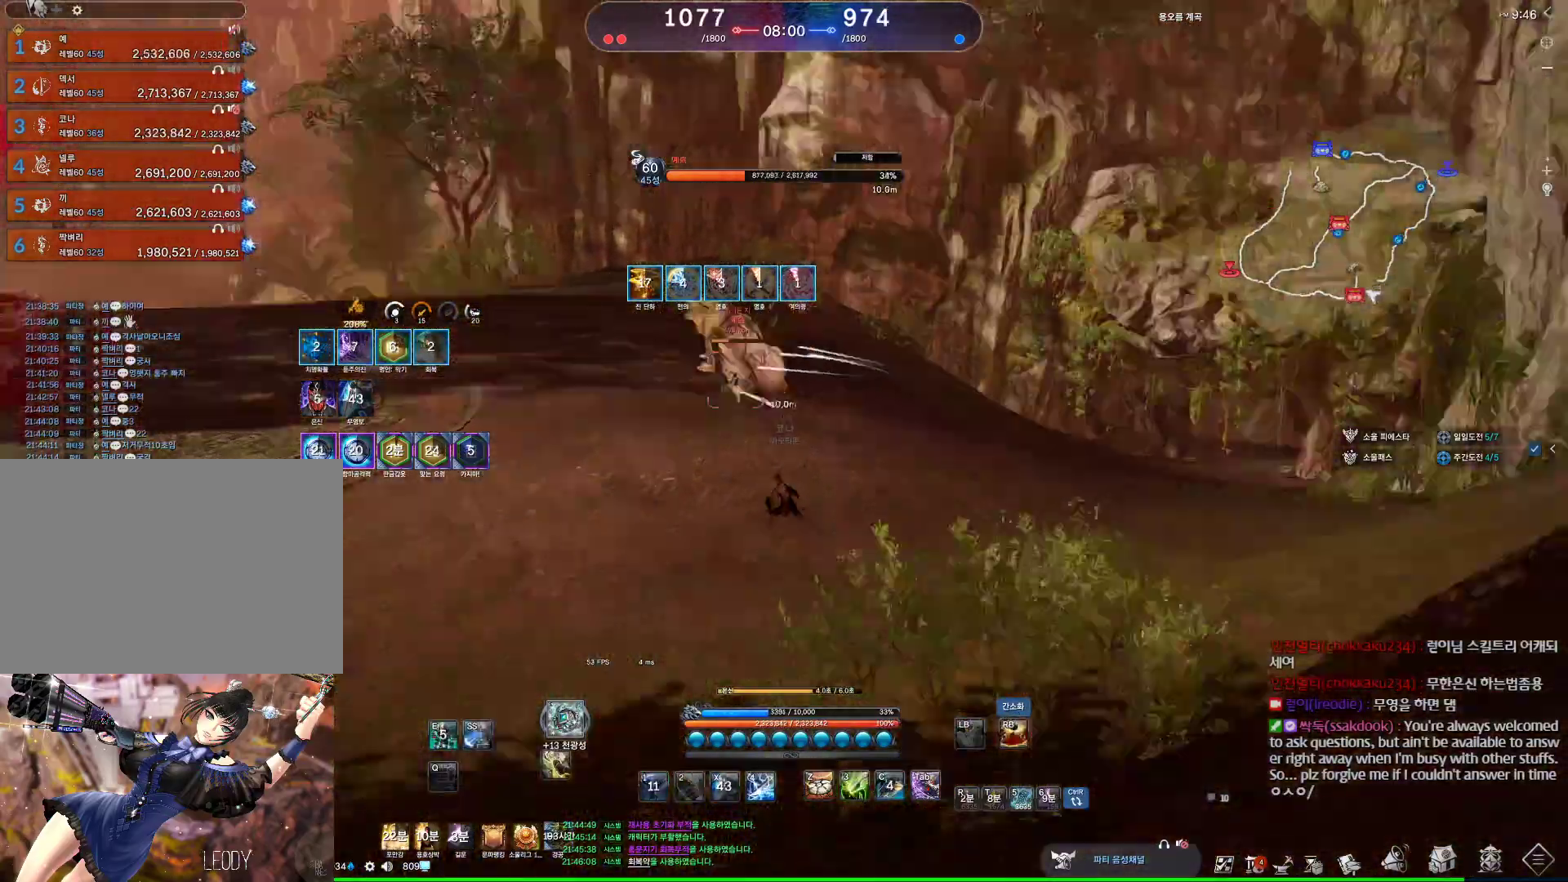
{"keys": ["f"], "mouse": [], "events": [[133, "s", "down"], [200, "a", "up"], [200, "s", "up"], [233, "s", "down"], [333, "s", "up"], [467, "f", "down"]]}
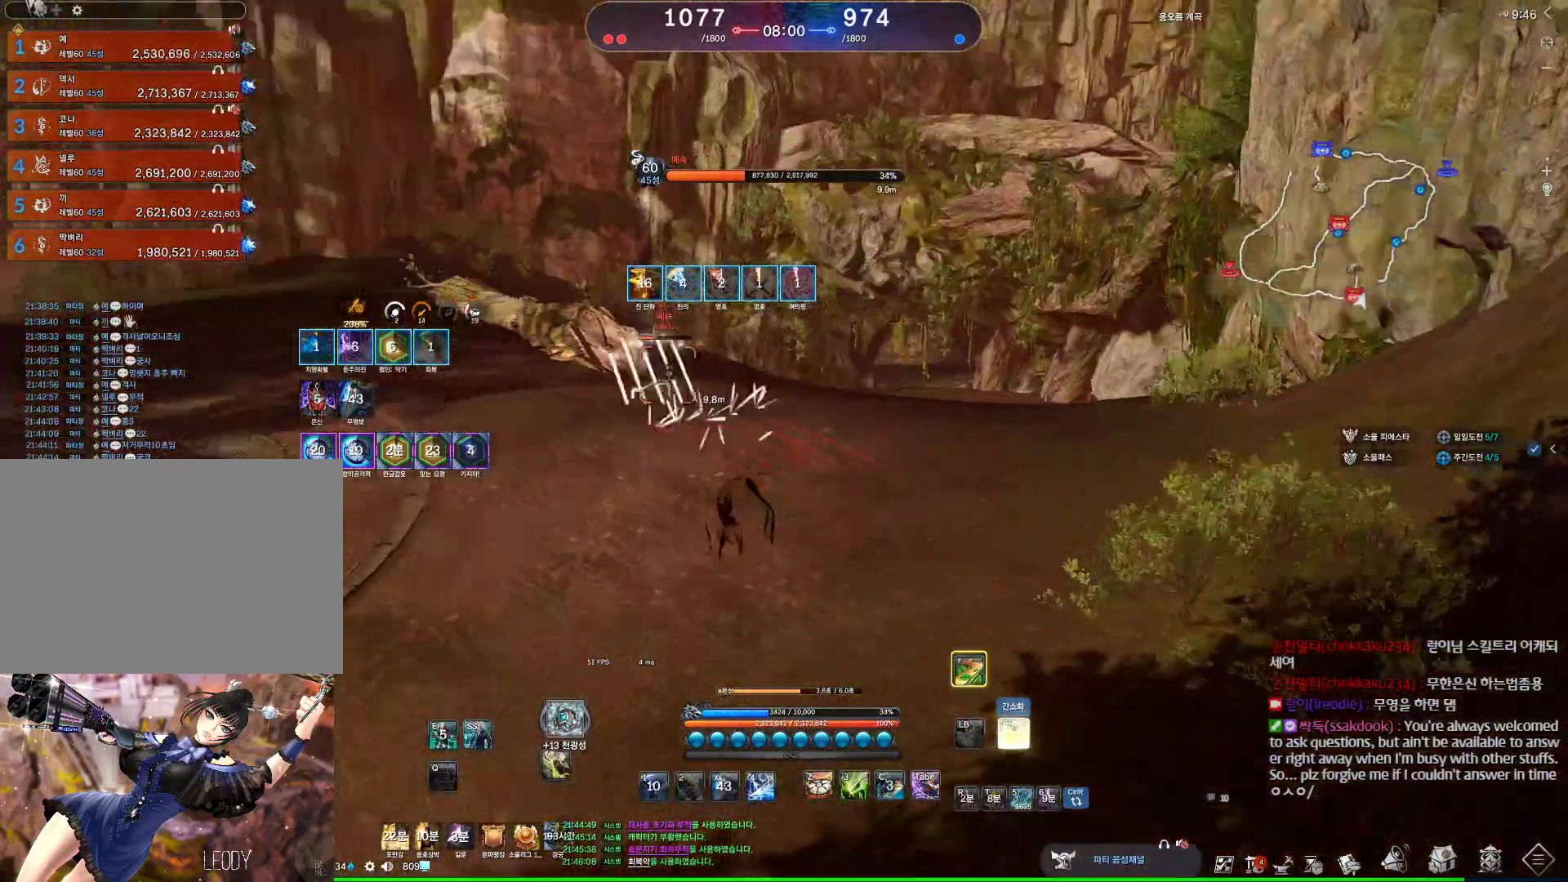
{"keys": ["s"], "mouse": [], "events": [[67, "f", "up"], [300, "s", "down"], [333, "s", "up"], [400, "s", "down"]]}
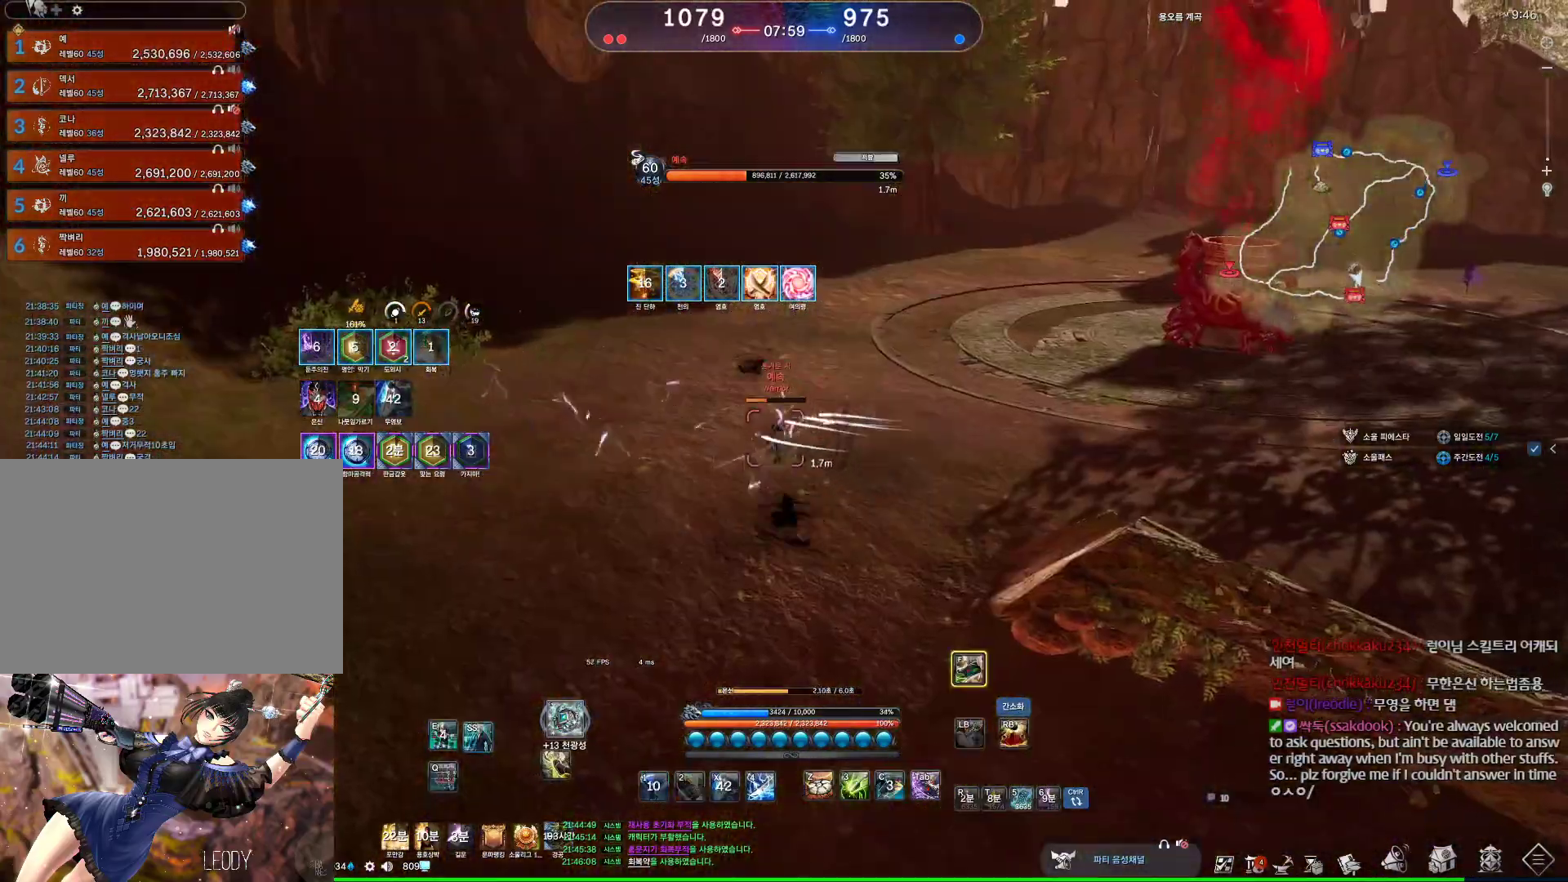
{"keys": ["a"], "mouse": [], "events": [[300, "s", "up"], [367, "a", "down"]]}
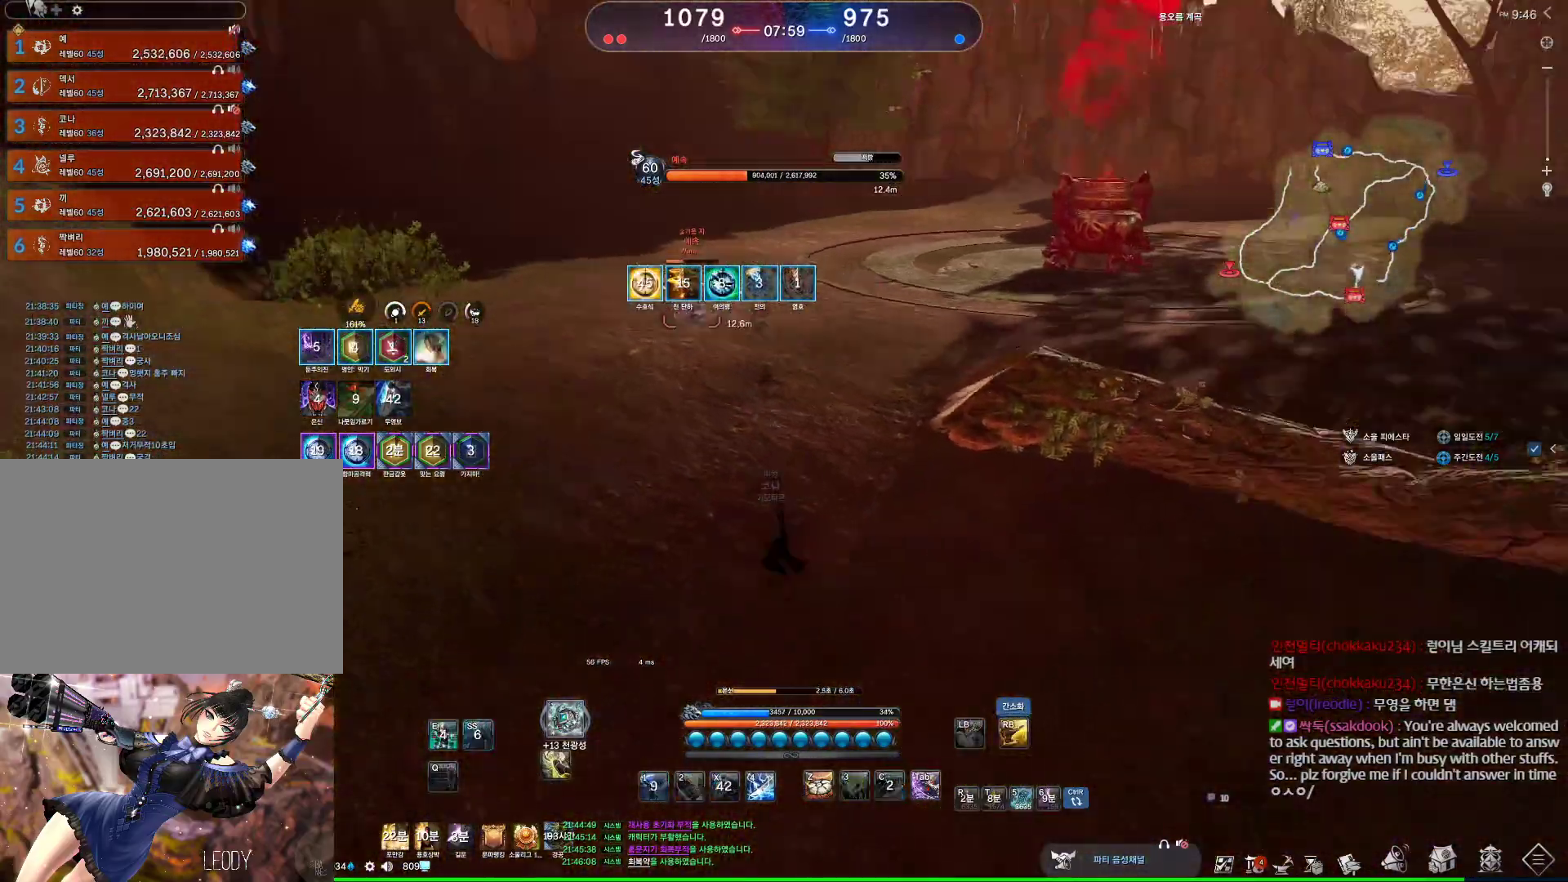
{"keys": ["w"], "mouse": [], "events": [[233, "w", "down"], [333, "a", "up"]]}
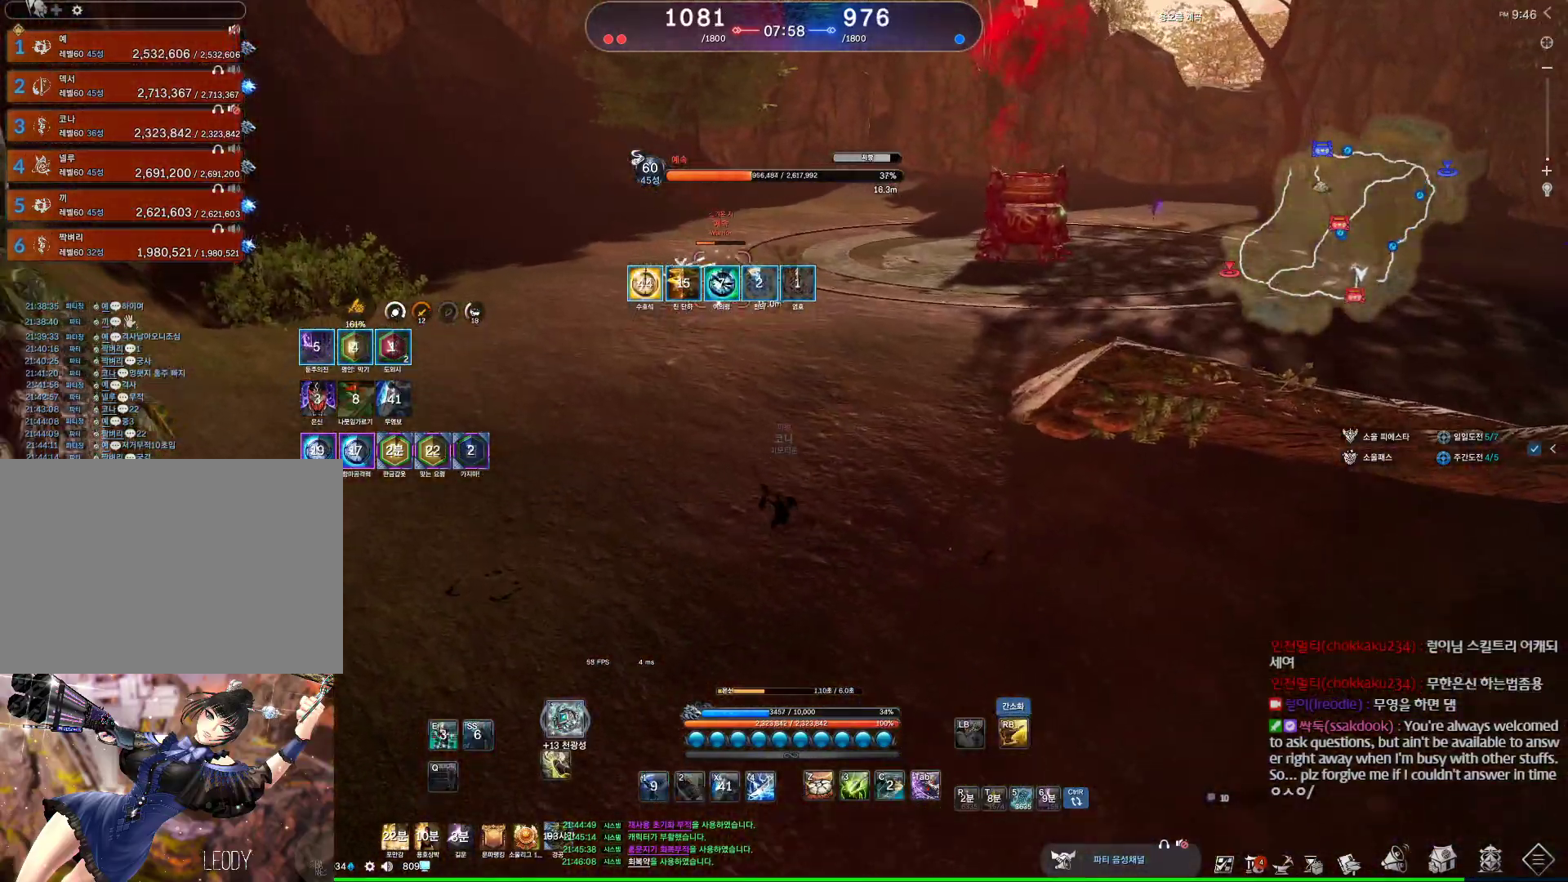
{"keys": ["w"], "mouse": [], "events": [[200, "mouse_right", "down"], [300, "mouse_right", "up"]]}
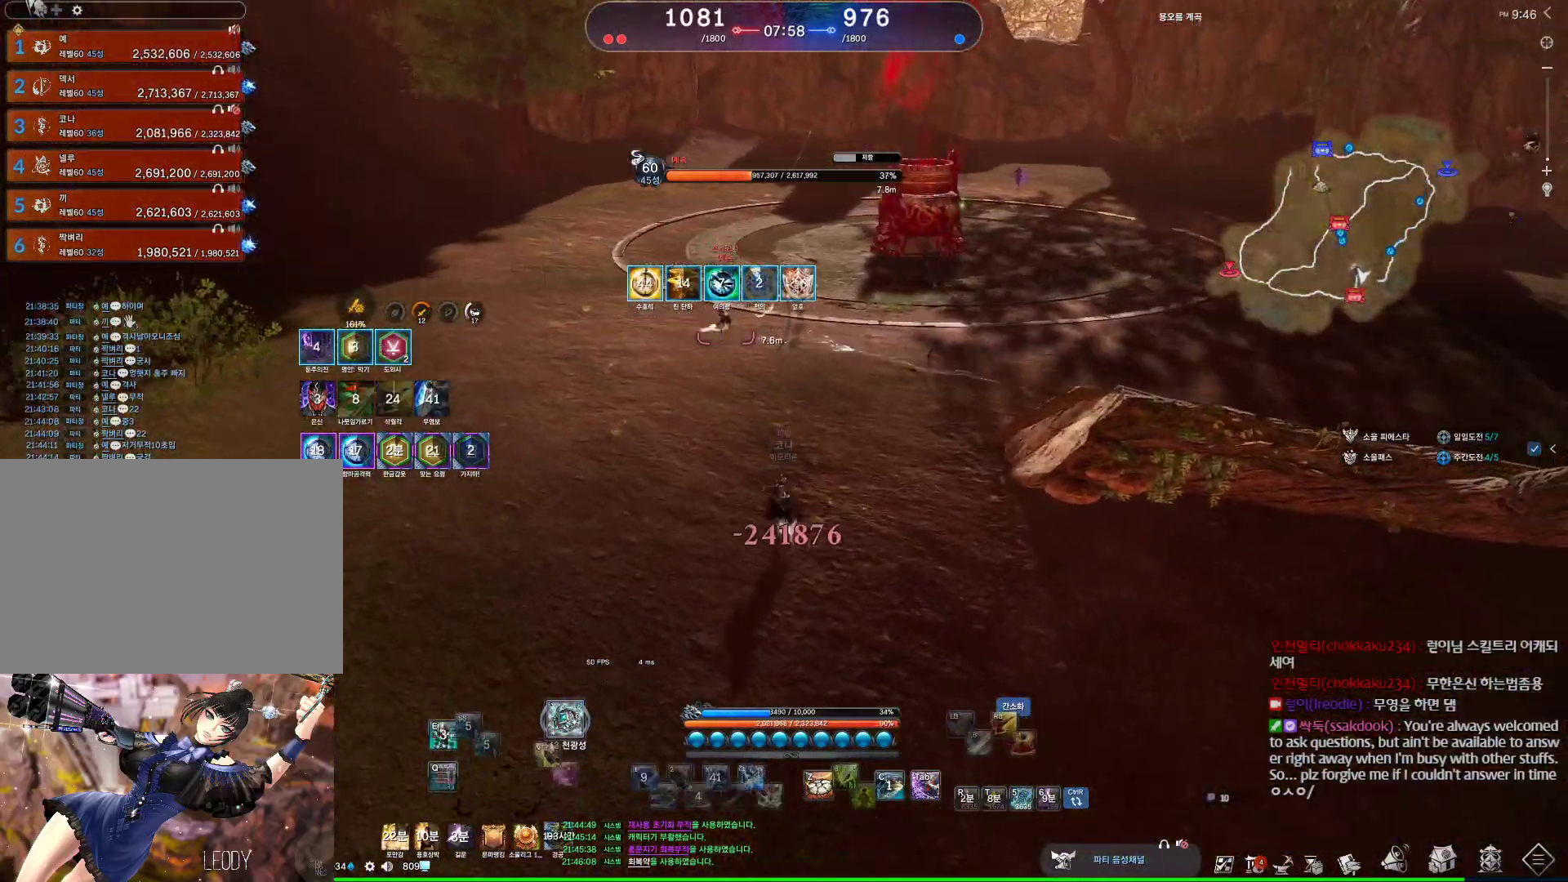
{"keys": ["a"], "mouse": [], "events": [[267, "a", "down"], [400, "w", "up"]]}
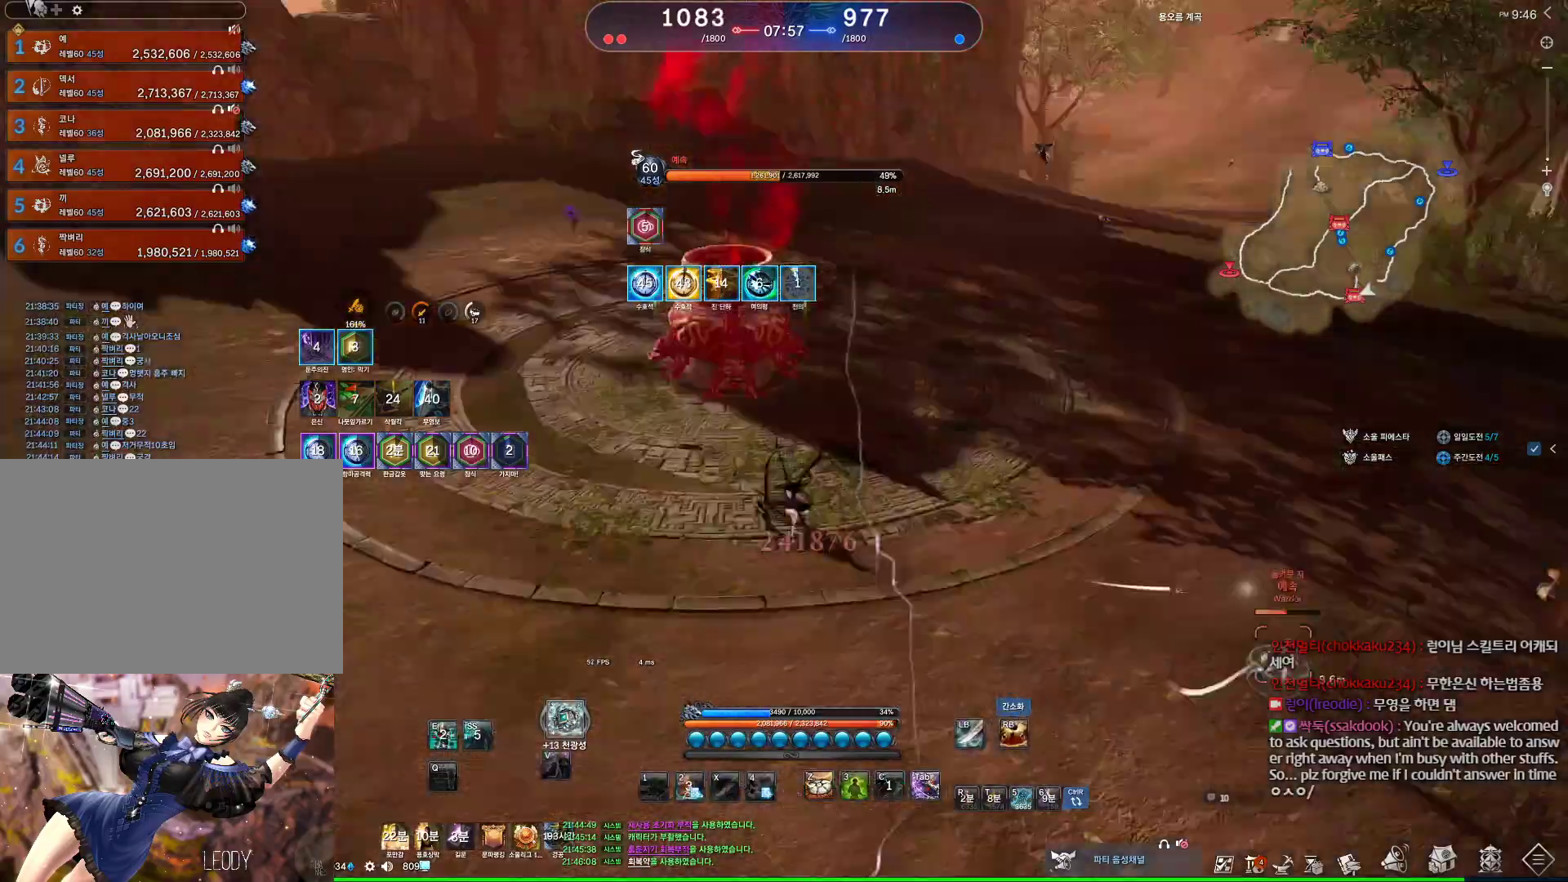
{"keys": ["c"], "mouse": [], "events": [[100, "space", "down"], [200, "space", "up"], [200, "x", "down"], [367, "a", "up"], [367, "x", "up"], [500, "c", "down"]]}
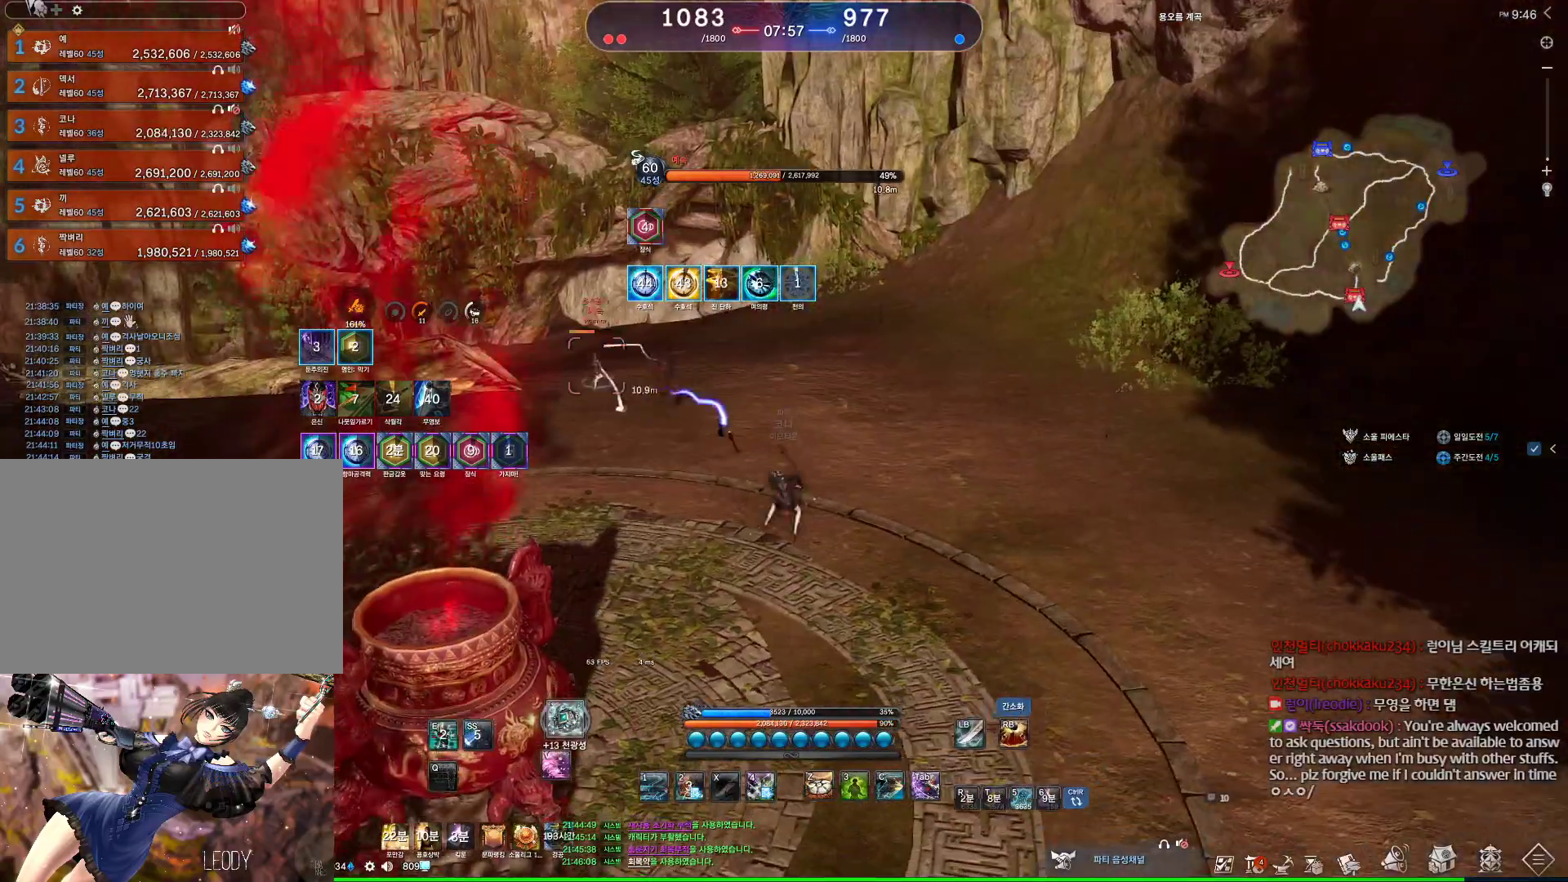
{"keys": [], "mouse": [], "events": [[100, "c", "up"], [300, "mouse_right", "down"], [400, "mouse_right", "up"]]}
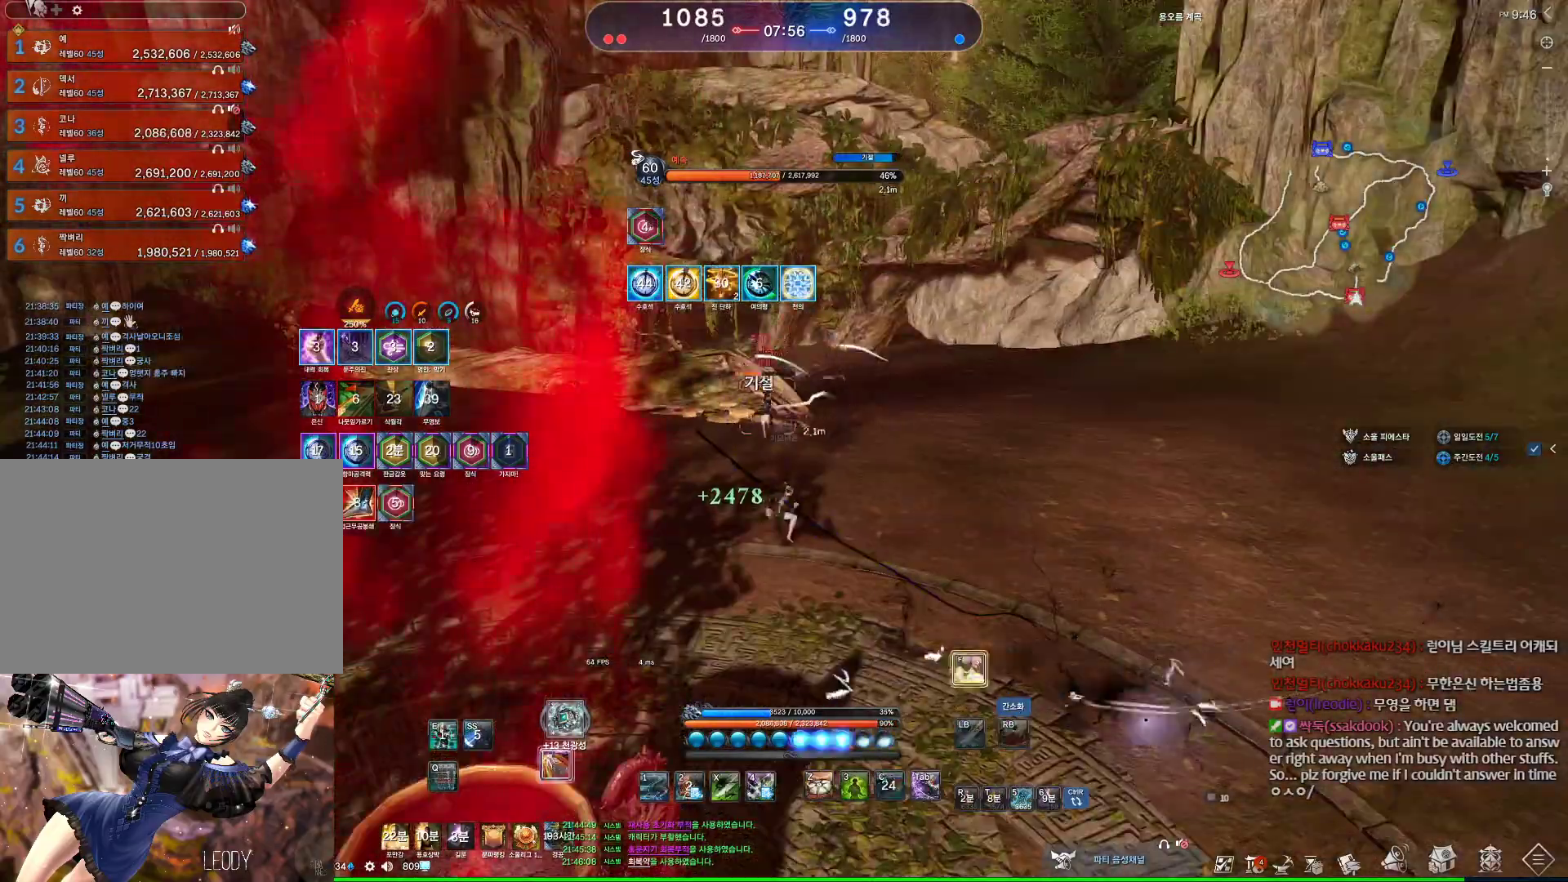
{"keys": ["a"], "mouse": [], "events": [[67, "4", "down"], [133, "4", "up"], [233, "a", "down"], [267, "v", "down"], [367, "v", "up"]]}
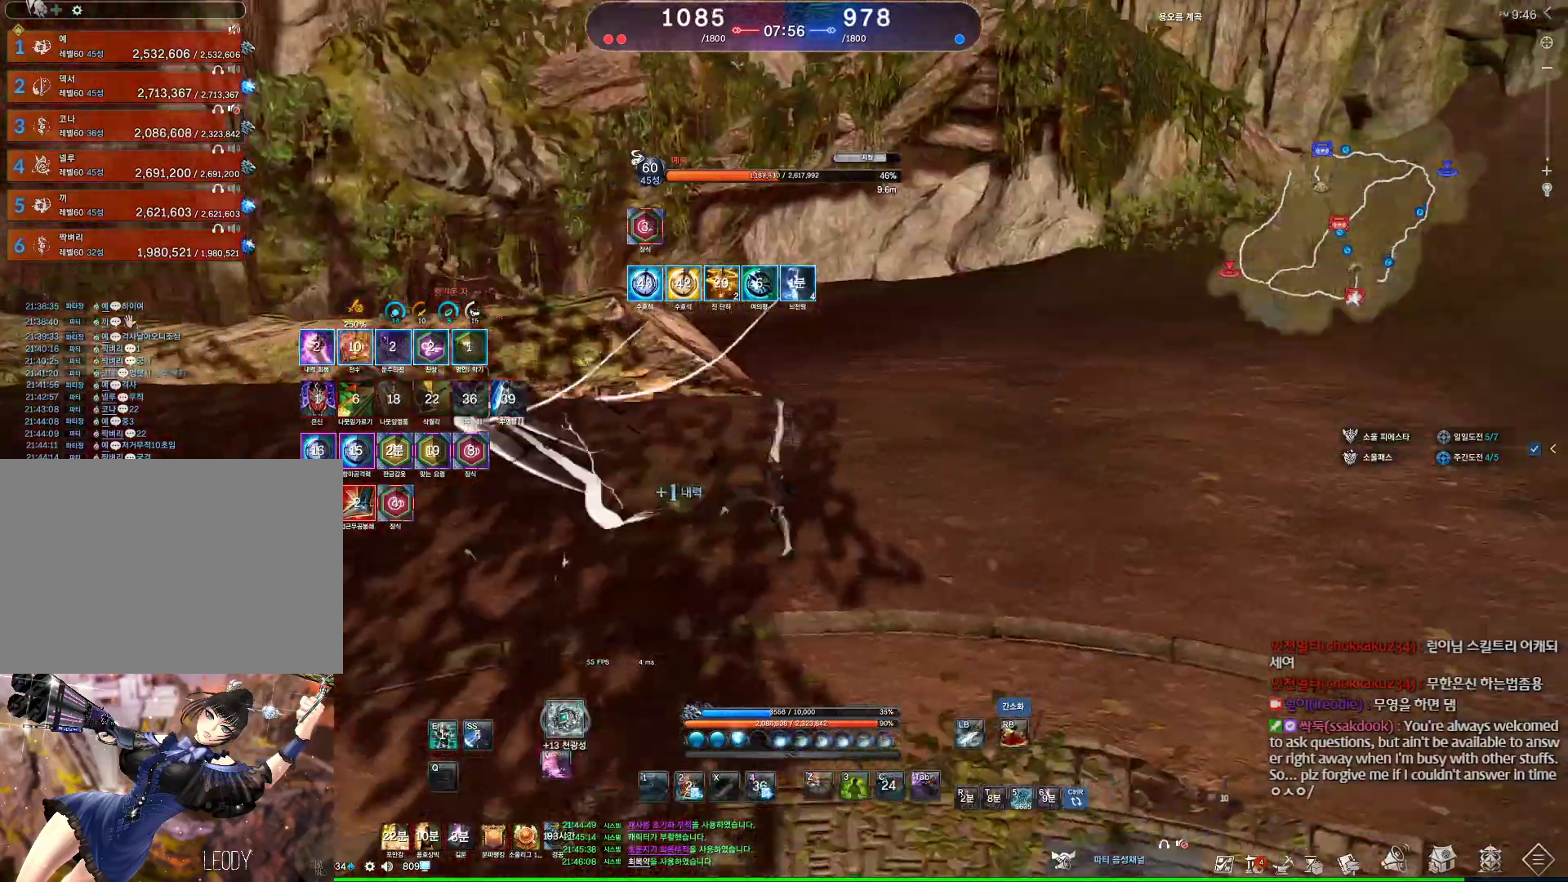
{"keys": ["2", "d"], "mouse": [], "events": [[100, "a", "up"], [100, "d", "down"], [133, "w", "down"], [433, "w", "up"], [500, "2", "down"]]}
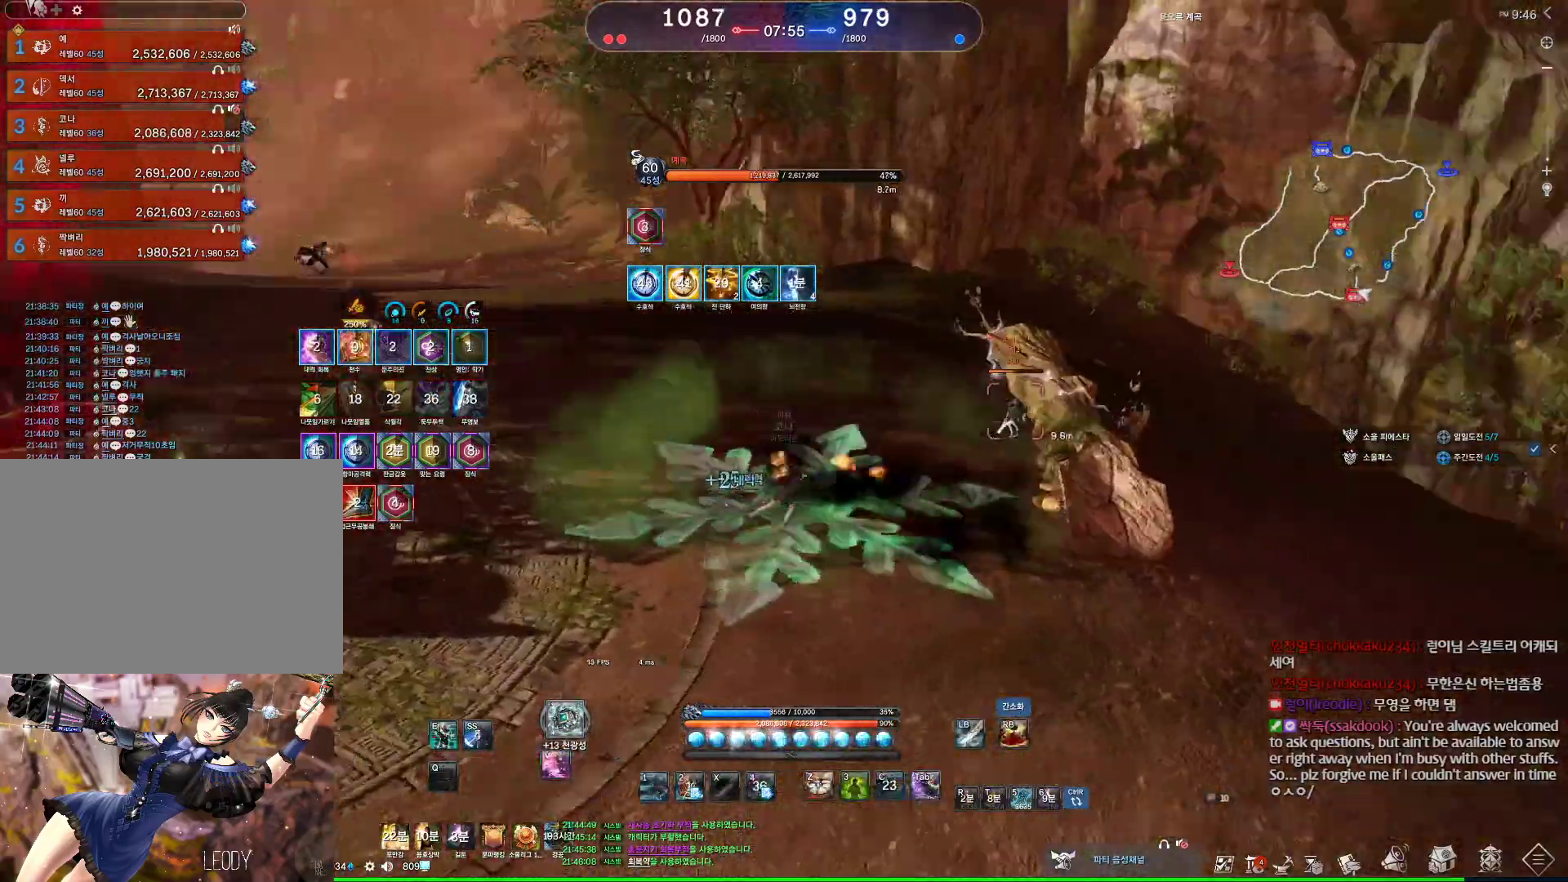
{"keys": ["v"], "mouse": [], "events": [[167, "2", "up"], [267, "d", "up"], [433, "v", "down"]]}
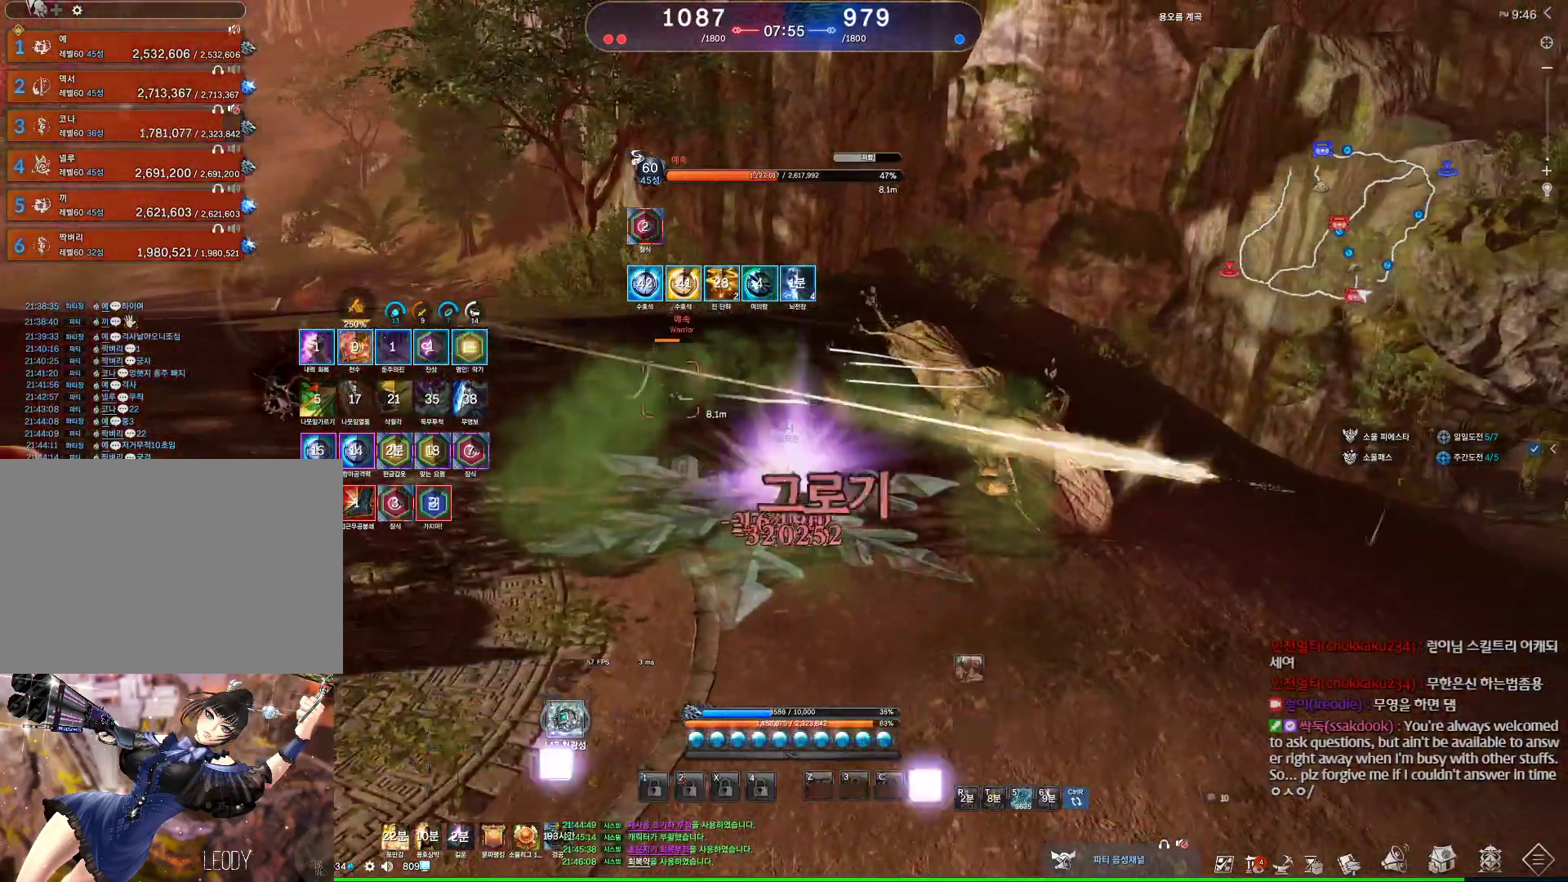
{"keys": [], "mouse": [], "events": [[500, "v", "up"]]}
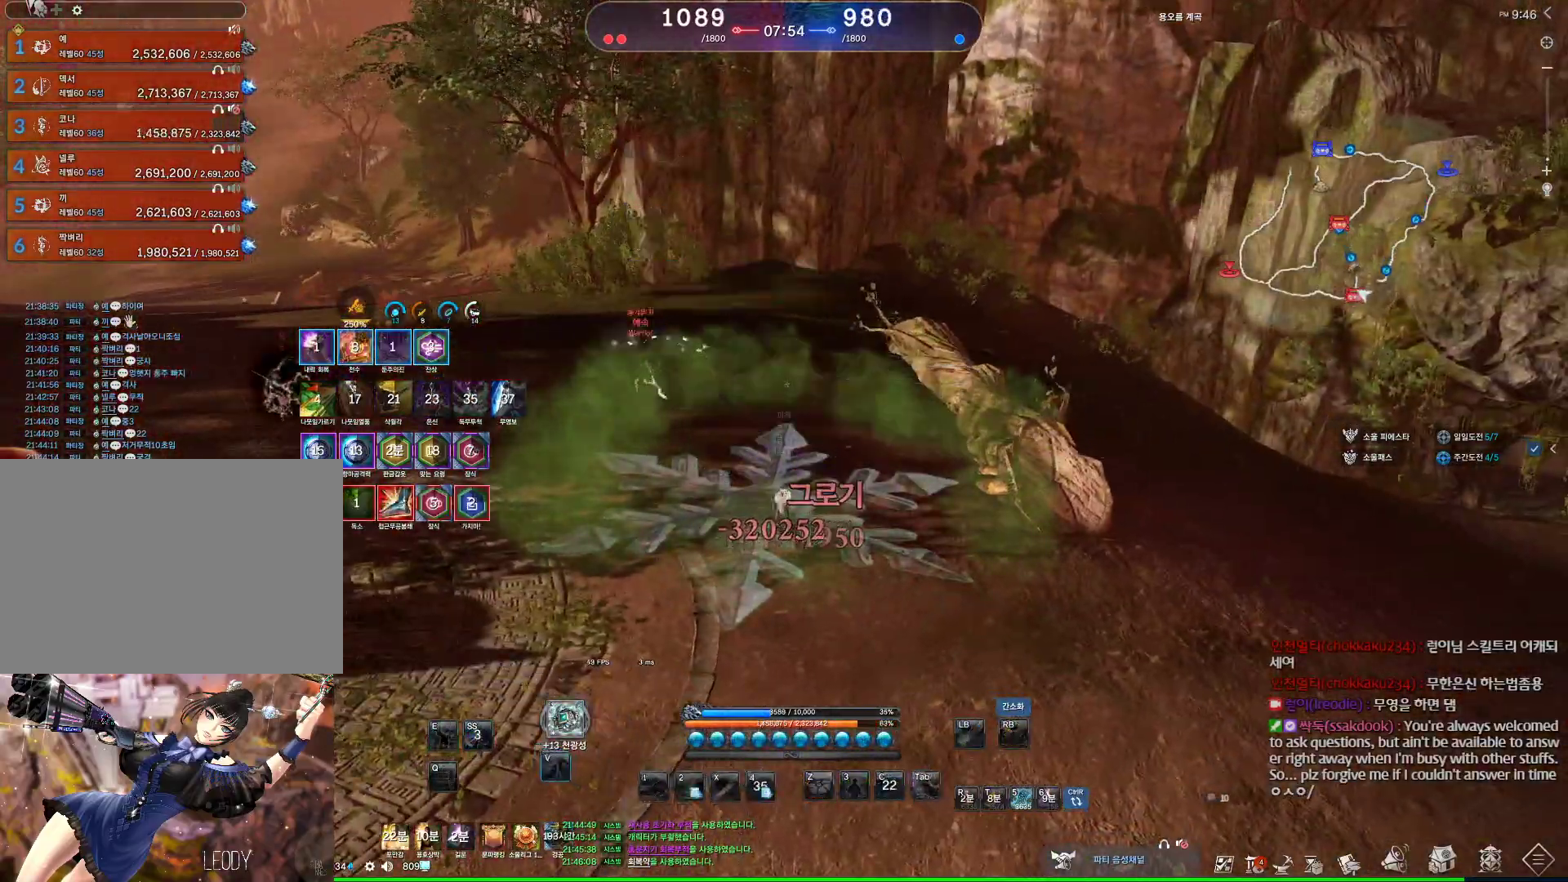
{"keys": ["a", "e", "w"], "mouse": ["wheel"], "events": [[267, "a", "down"], [467, "w", "down"], [500, "e", "down"], [500, "mouse_wheel", "down"]]}
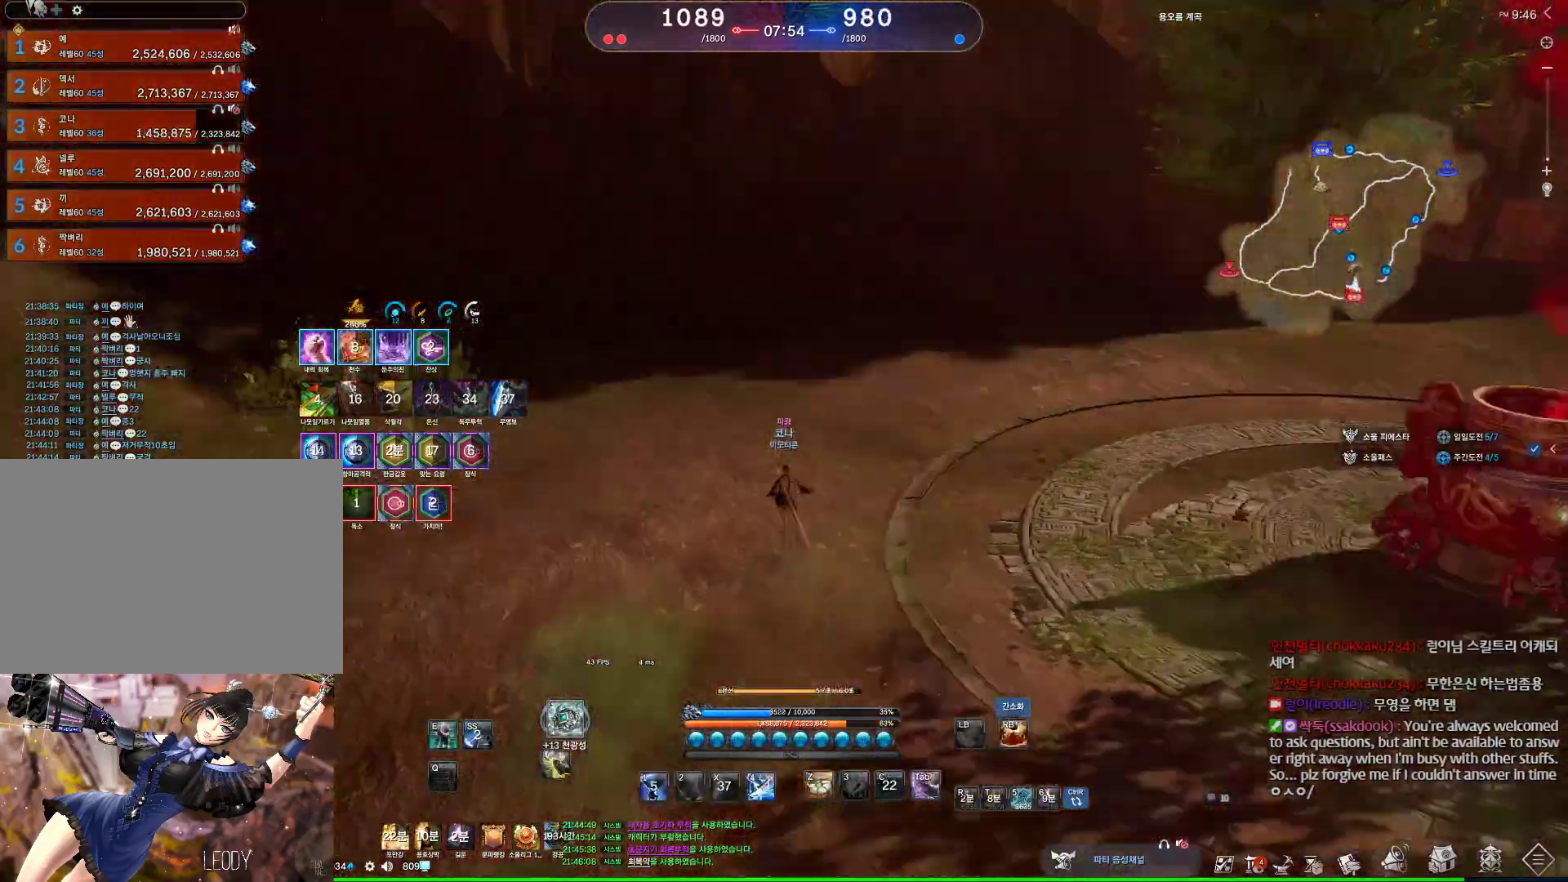
{"keys": ["a", "w"], "mouse": ["wheel"], "events": [[200, "e", "up"]]}